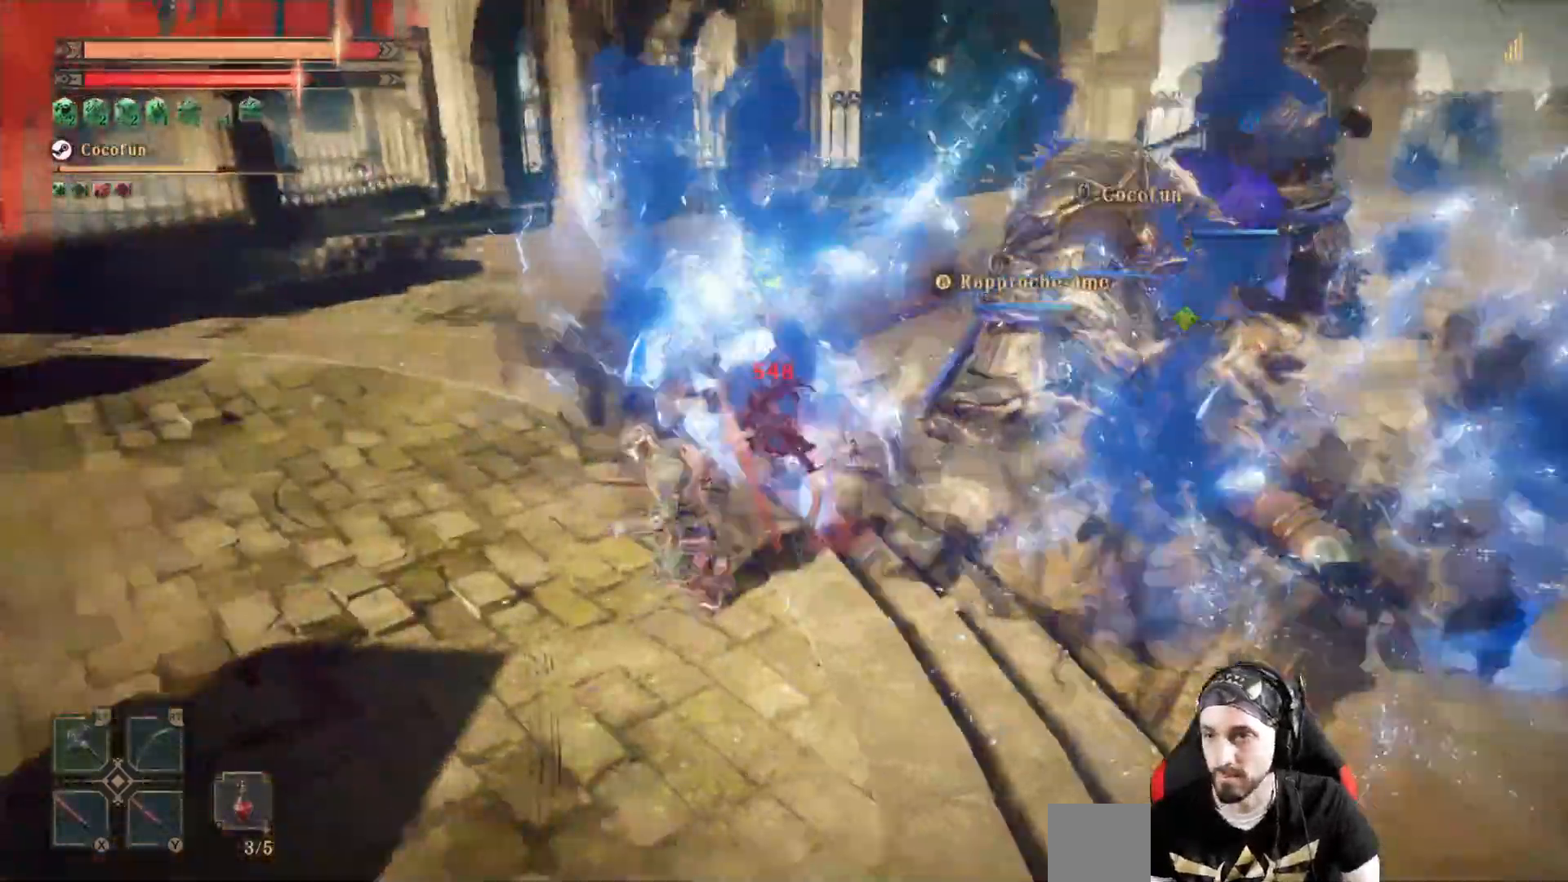
Gameplay with a controller (Xbox layout); each line is a JSON object with the inputs held at the frame after it (dt_ms = milliseconds from this image to that frame). "events" lists button and stick changes between this image and that frame as [ms after this image, input, new state], when the widget could be followed in between. Not read: R3.
{"dt_ms": 500, "buttons": ["A"], "left_stick": "down-left", "right_stick": "center"}
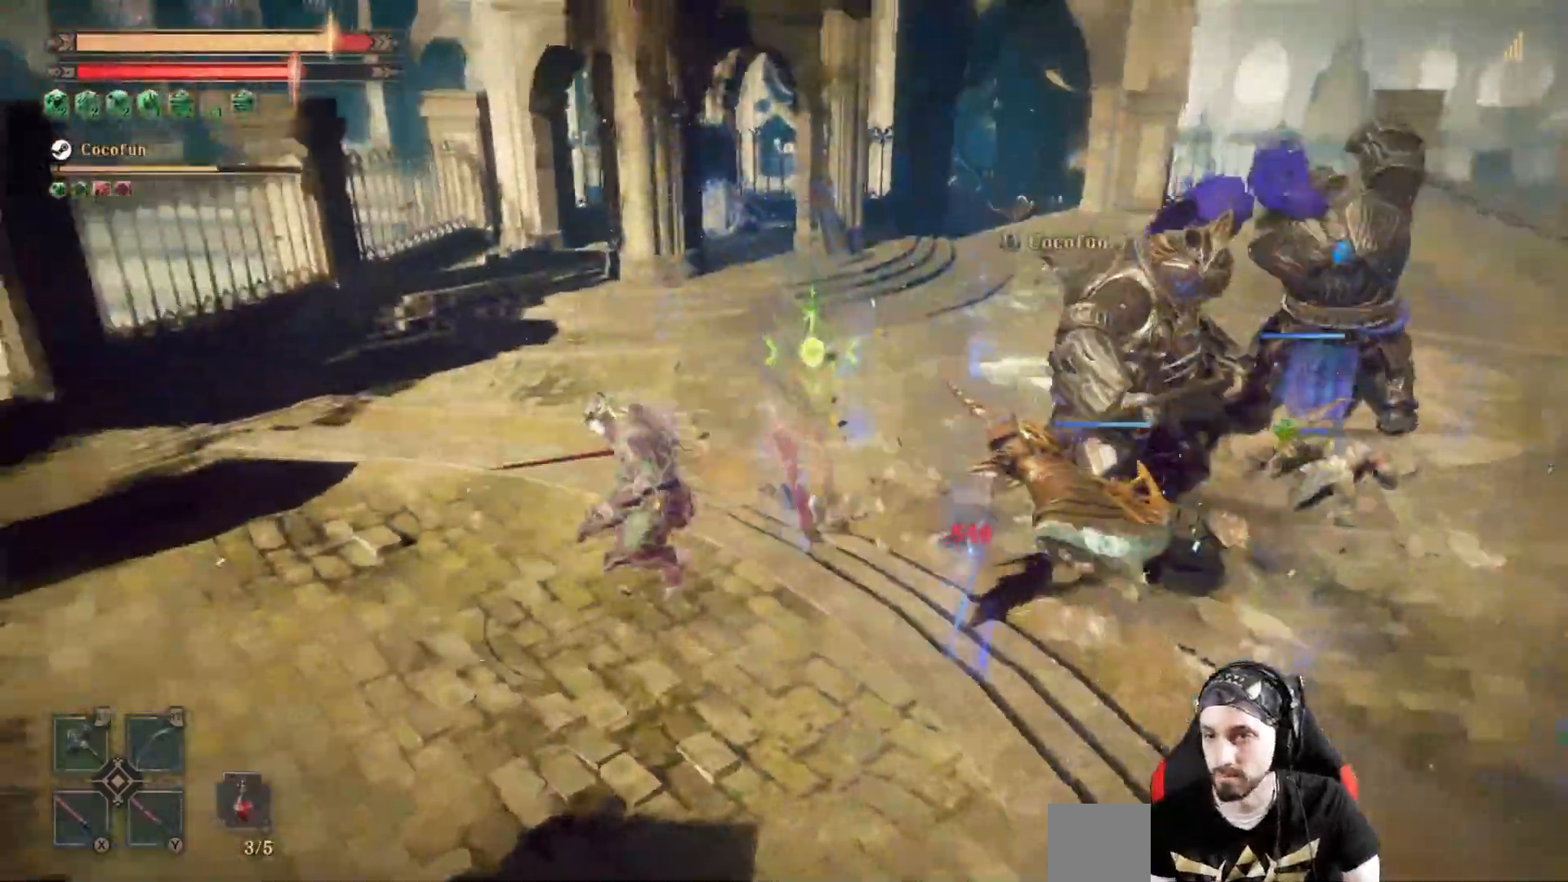
{"dt_ms": 1000, "buttons": [], "left_stick": "up-left", "right_stick": "center"}
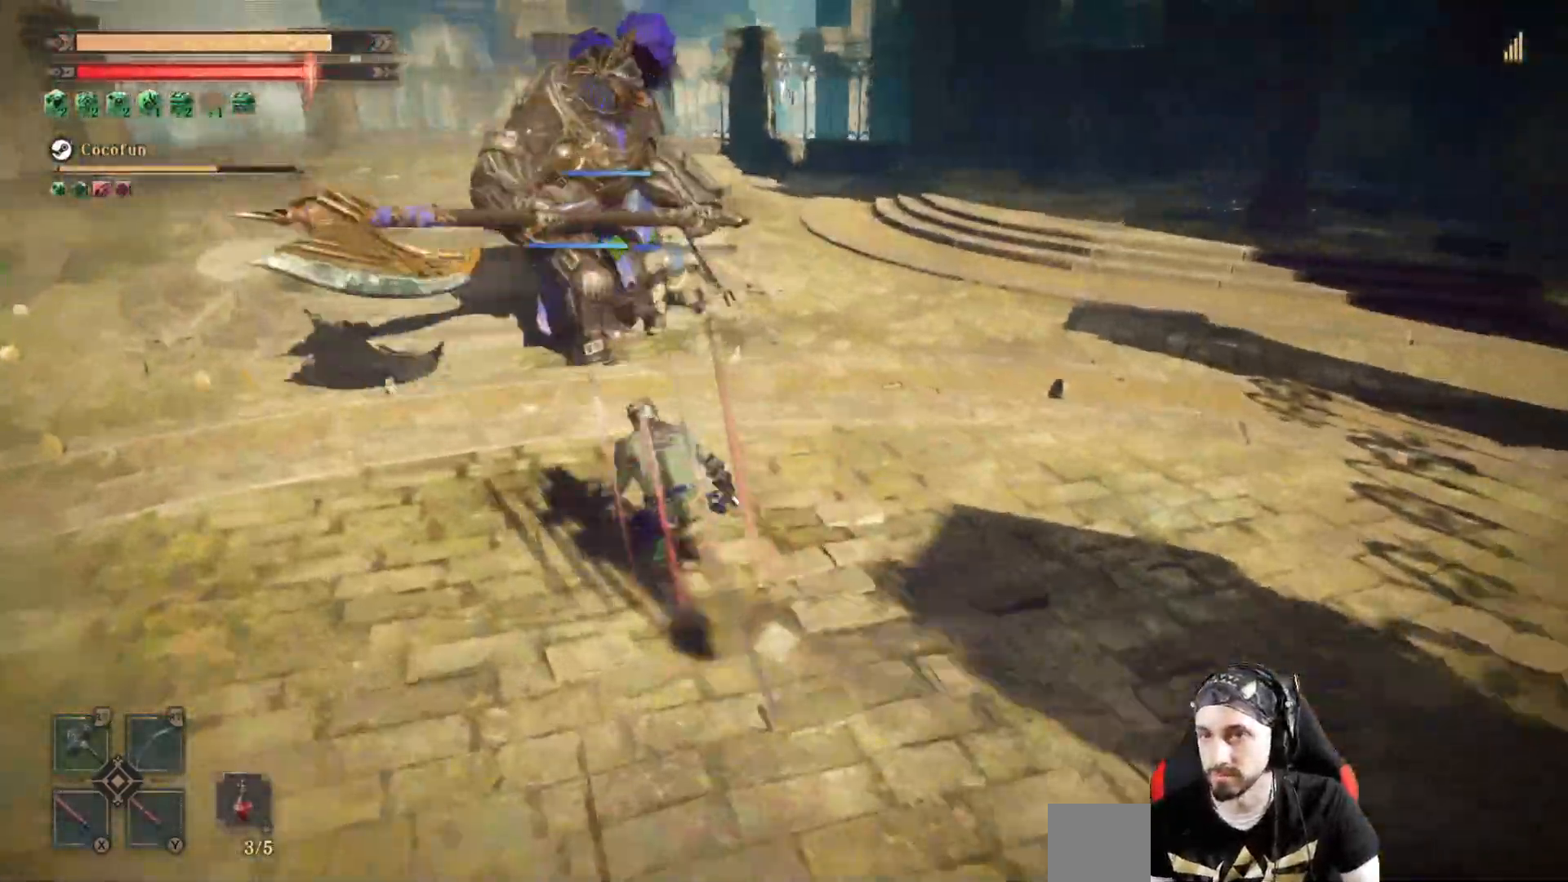
{"dt_ms": 500, "buttons": [], "left_stick": "up", "right_stick": "center", "events": [[433, "left_stick", "up"]]}
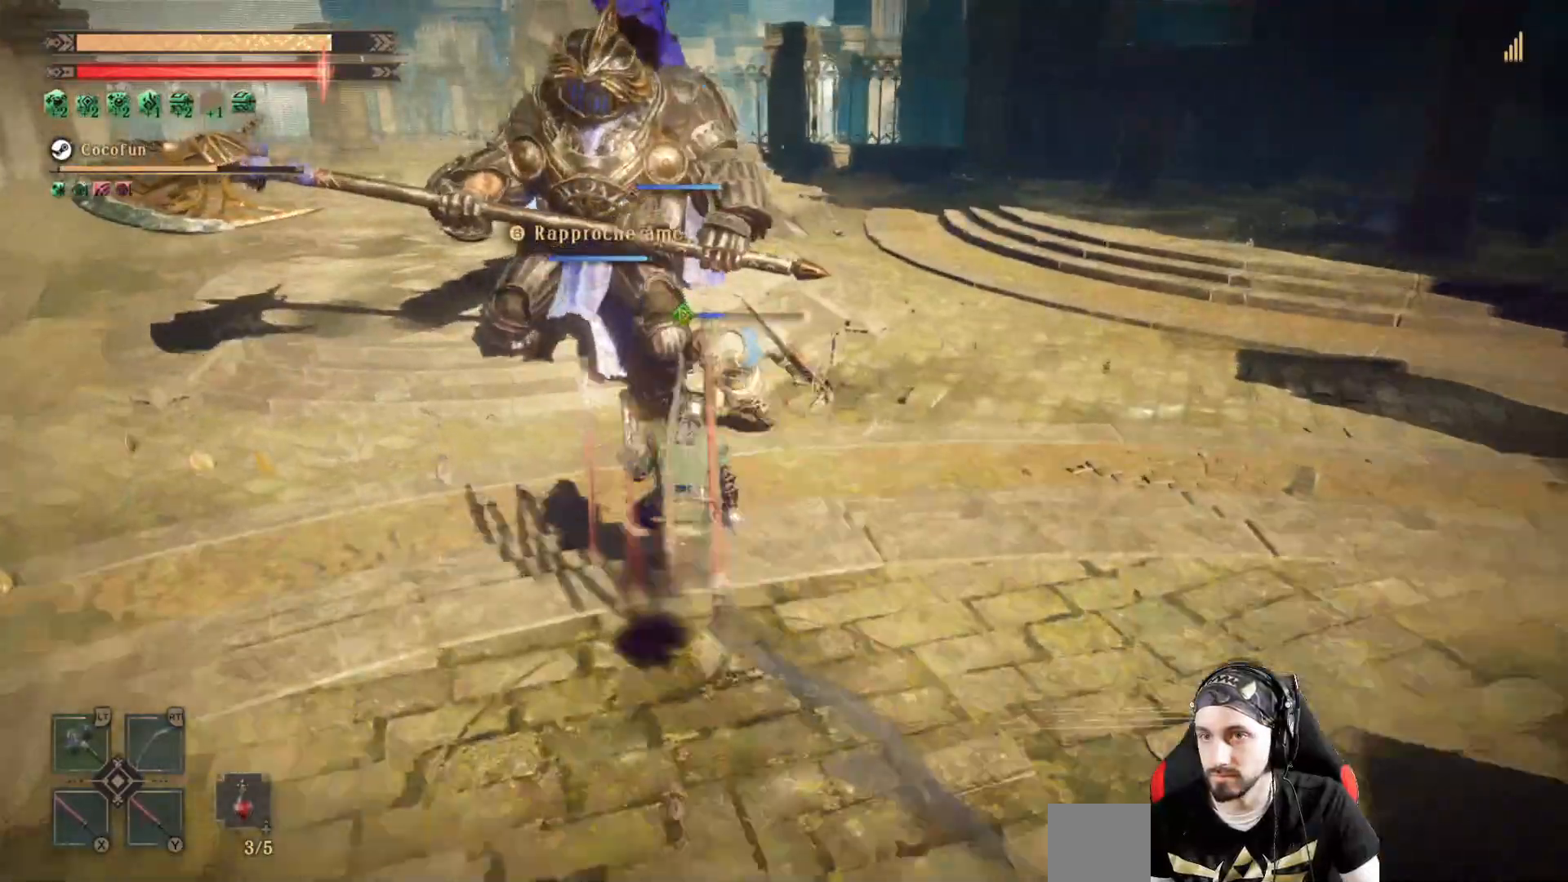
{"dt_ms": 500, "buttons": ["L2"], "left_stick": "left", "right_stick": "center", "events": [[133, "Y", "down"], [167, "Y", "up"], [200, "left_stick", "center"], [400, "X", "down"], [433, "L2", "down"], [433, "left_stick", "left"], [467, "X", "up"]]}
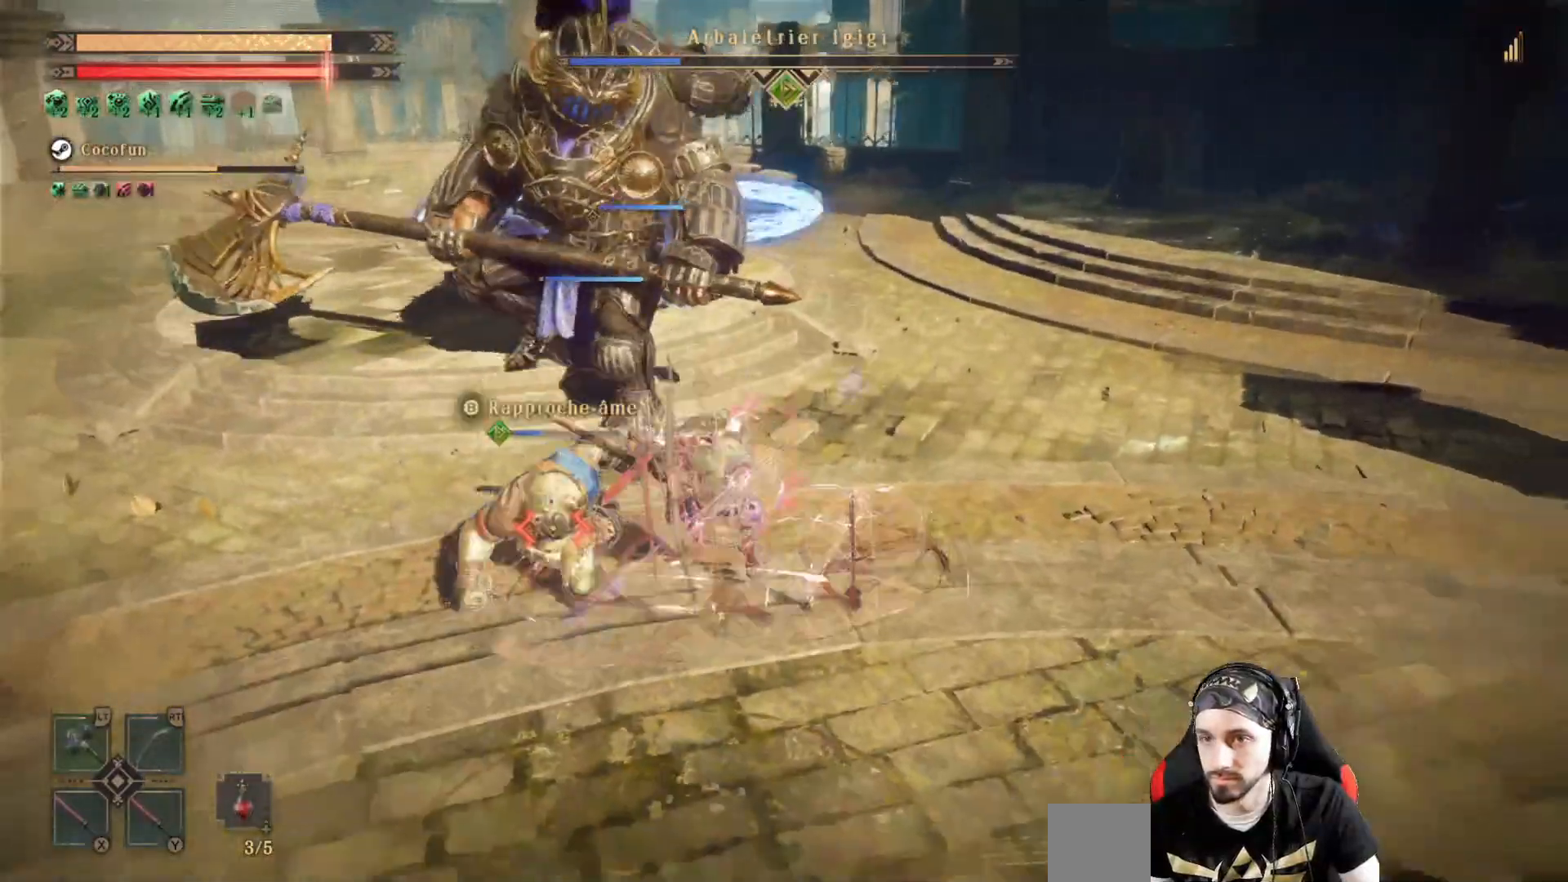
{"dt_ms": 500, "buttons": ["X", "L2"], "left_stick": "down-left", "right_stick": "center", "events": [[67, "X", "down"], [100, "X", "up"], [167, "X", "down"], [200, "left_stick", "down-left"], [233, "X", "up"], [333, "X", "down"], [367, "X", "up"], [467, "X", "down"]]}
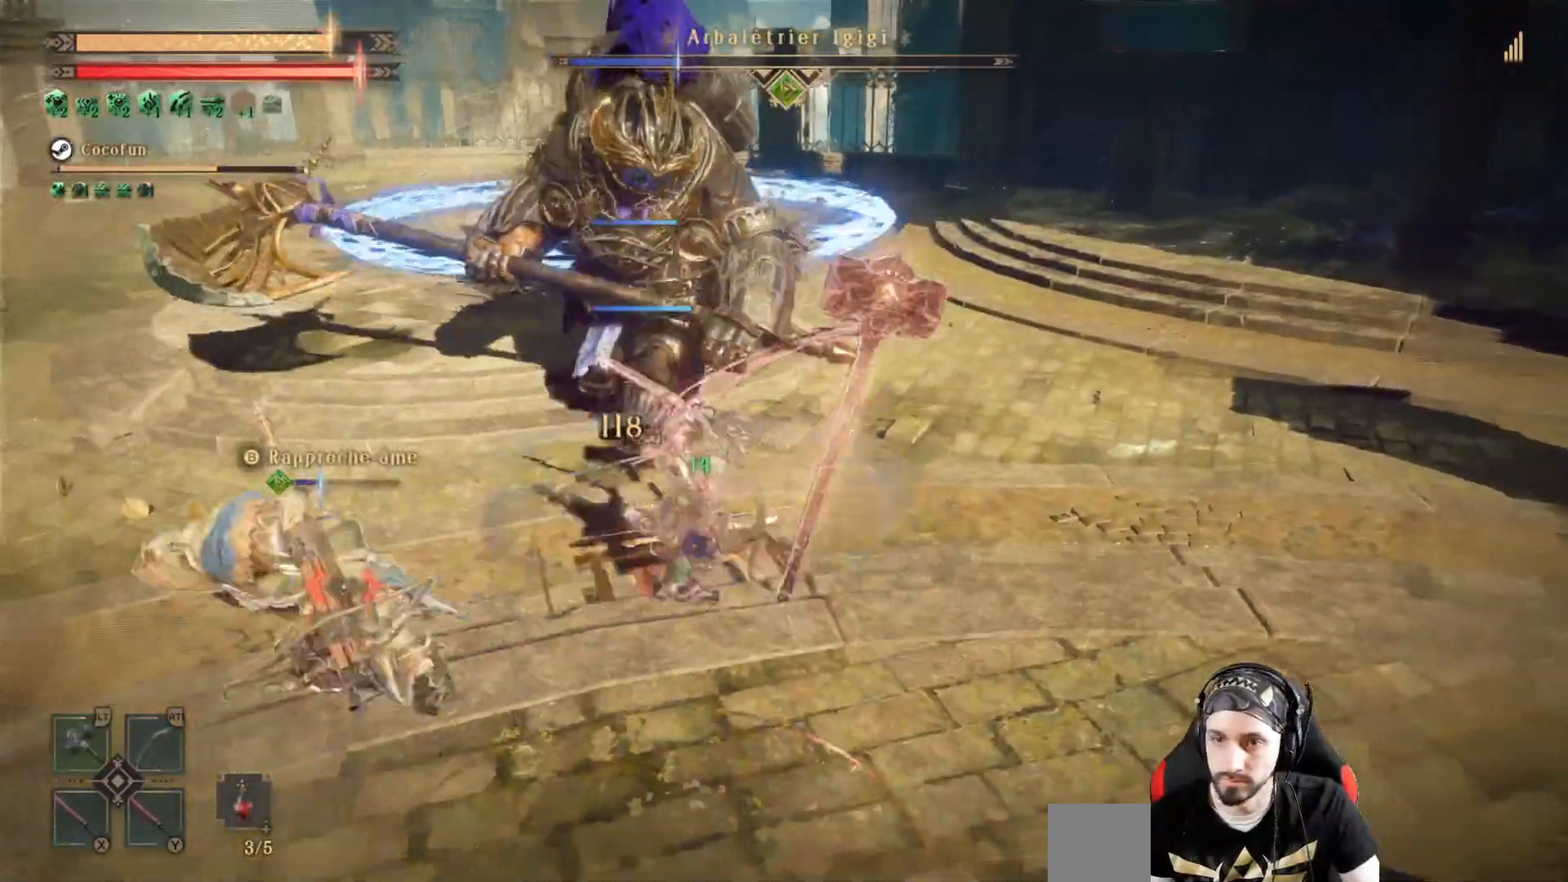
{"dt_ms": 500, "buttons": ["L2"], "left_stick": "down-left", "right_stick": "center", "events": [[33, "X", "up"], [100, "X", "down"], [167, "X", "up"], [333, "R1", "down"], [400, "R1", "up"]]}
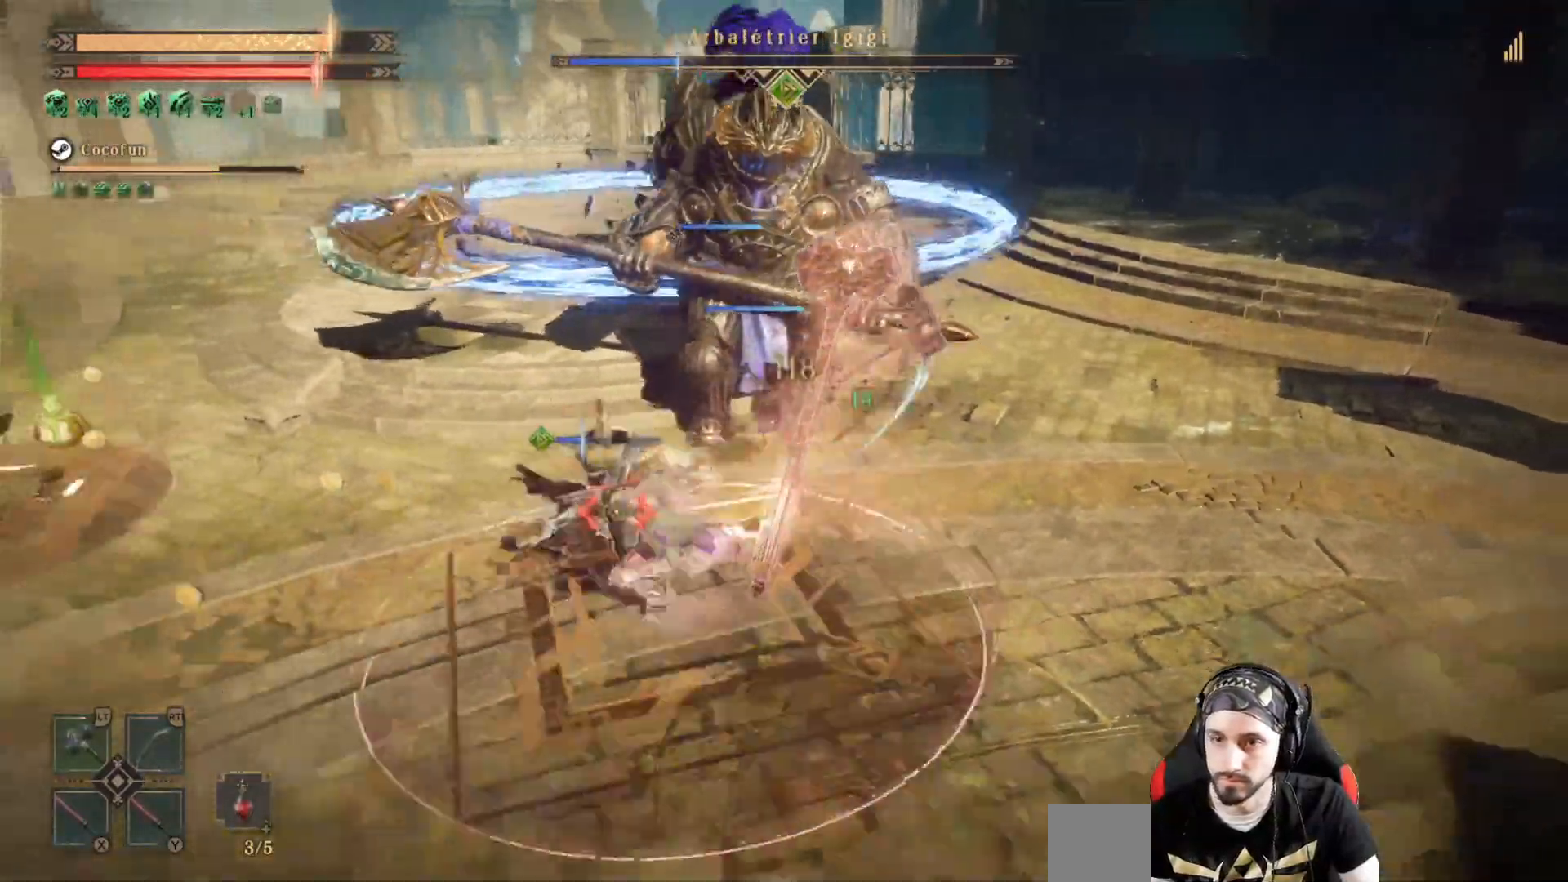
{"dt_ms": 500, "buttons": ["L2"], "left_stick": "down", "right_stick": "center", "events": [[233, "left_stick", "down"]]}
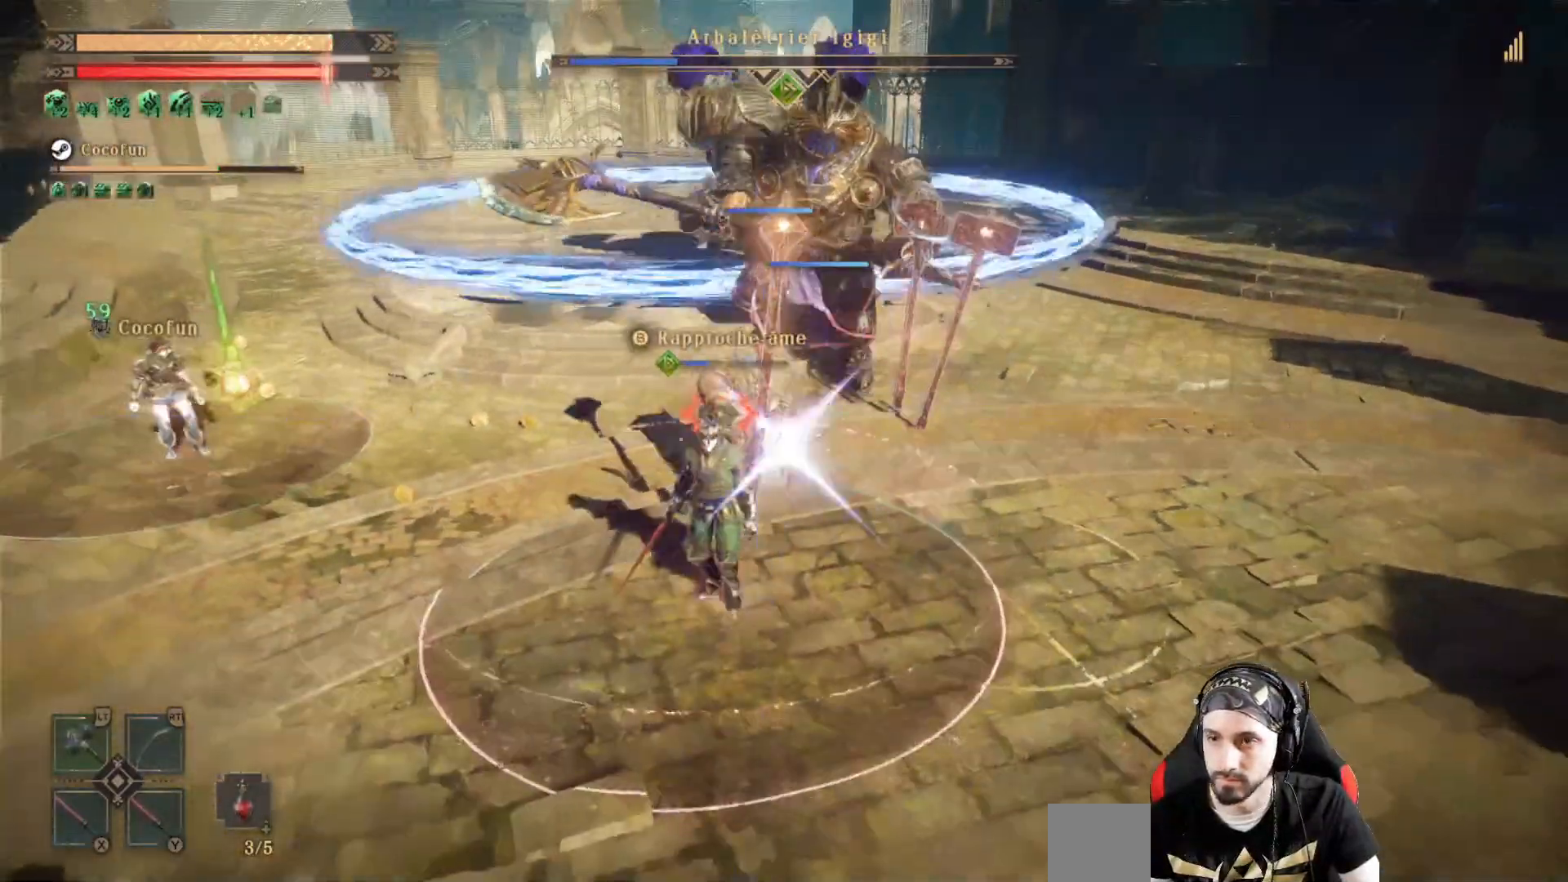
{"dt_ms": 500, "buttons": ["L2"], "left_stick": "down", "right_stick": "center", "events": []}
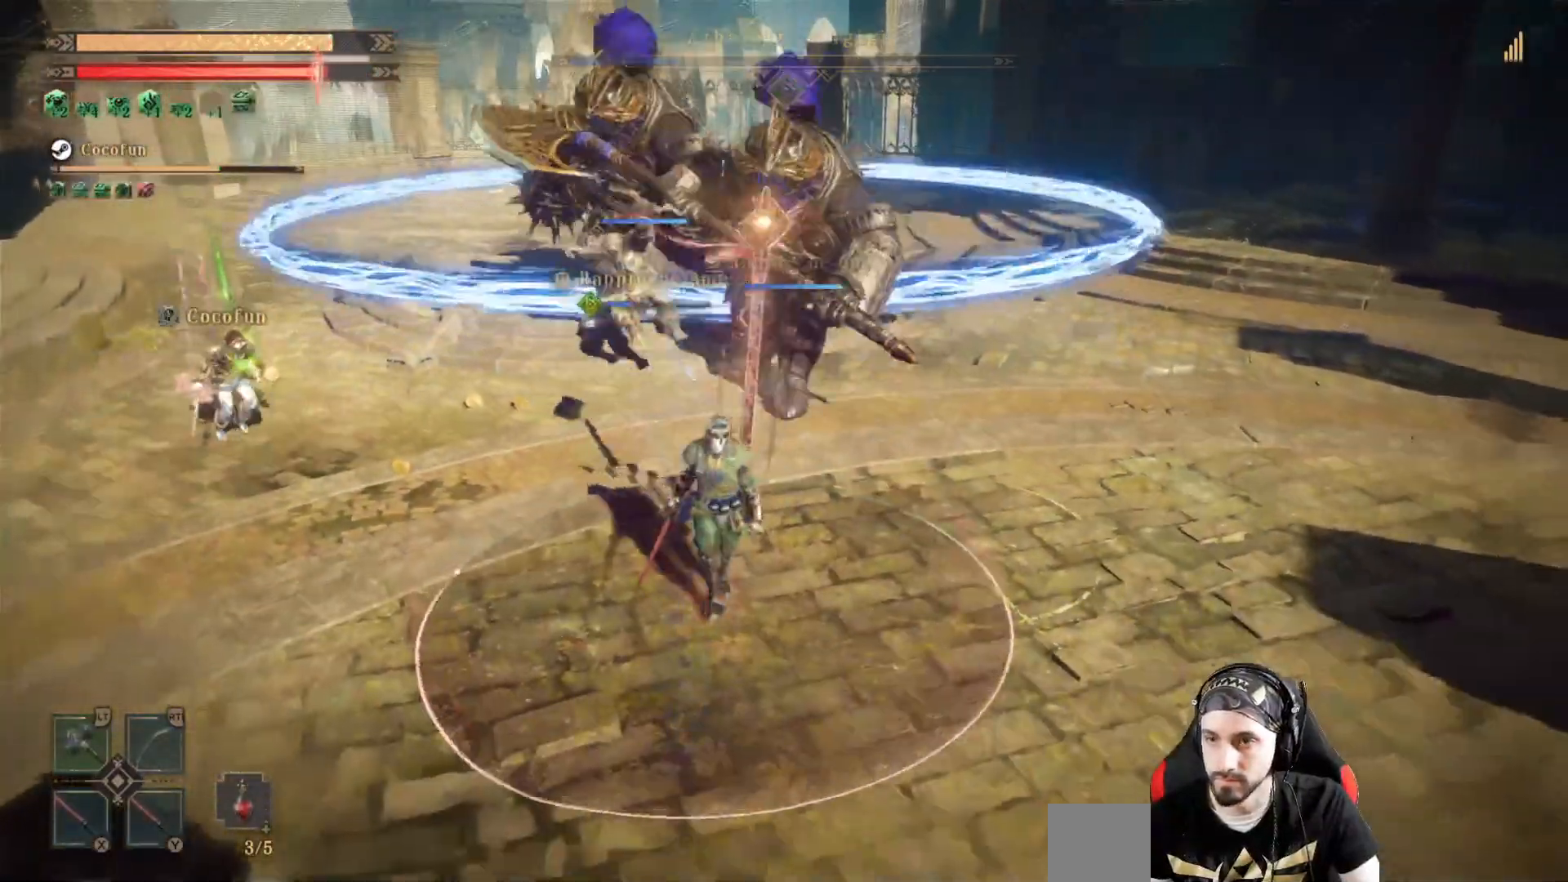
{"dt_ms": 500, "buttons": ["L2"], "left_stick": "down-left", "right_stick": "center", "events": [[67, "left_stick", "down-left"], [333, "R2", "down"], [500, "R2", "up"]]}
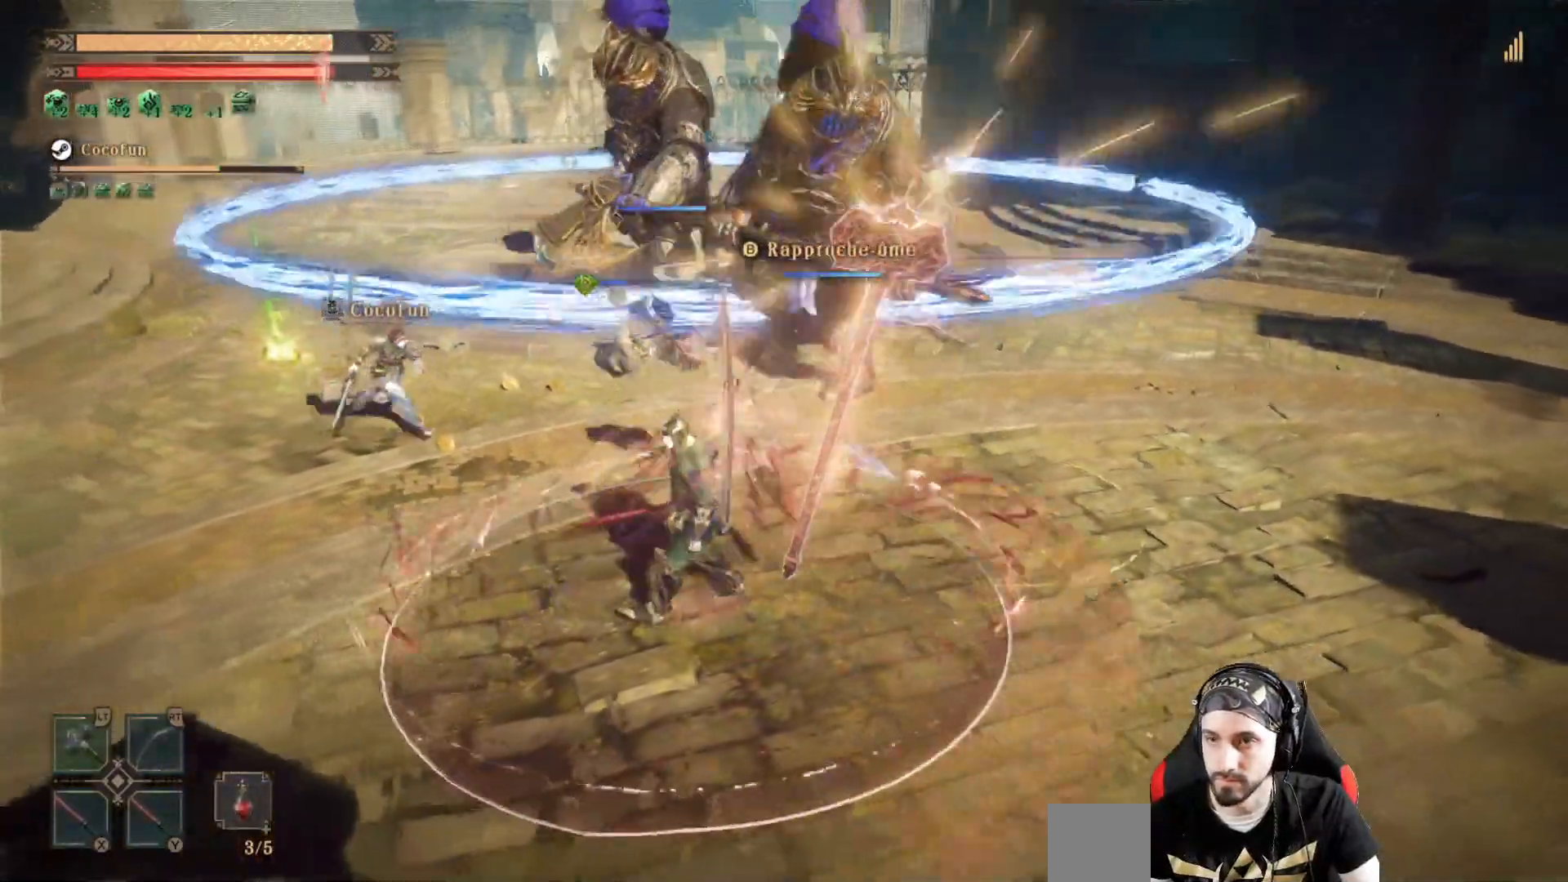
{"dt_ms": 500, "buttons": ["L2"], "left_stick": "up-left", "right_stick": "center", "events": [[67, "left_stick", "left"], [233, "left_stick", "up-left"], [333, "R2", "down"], [500, "R2", "up"]]}
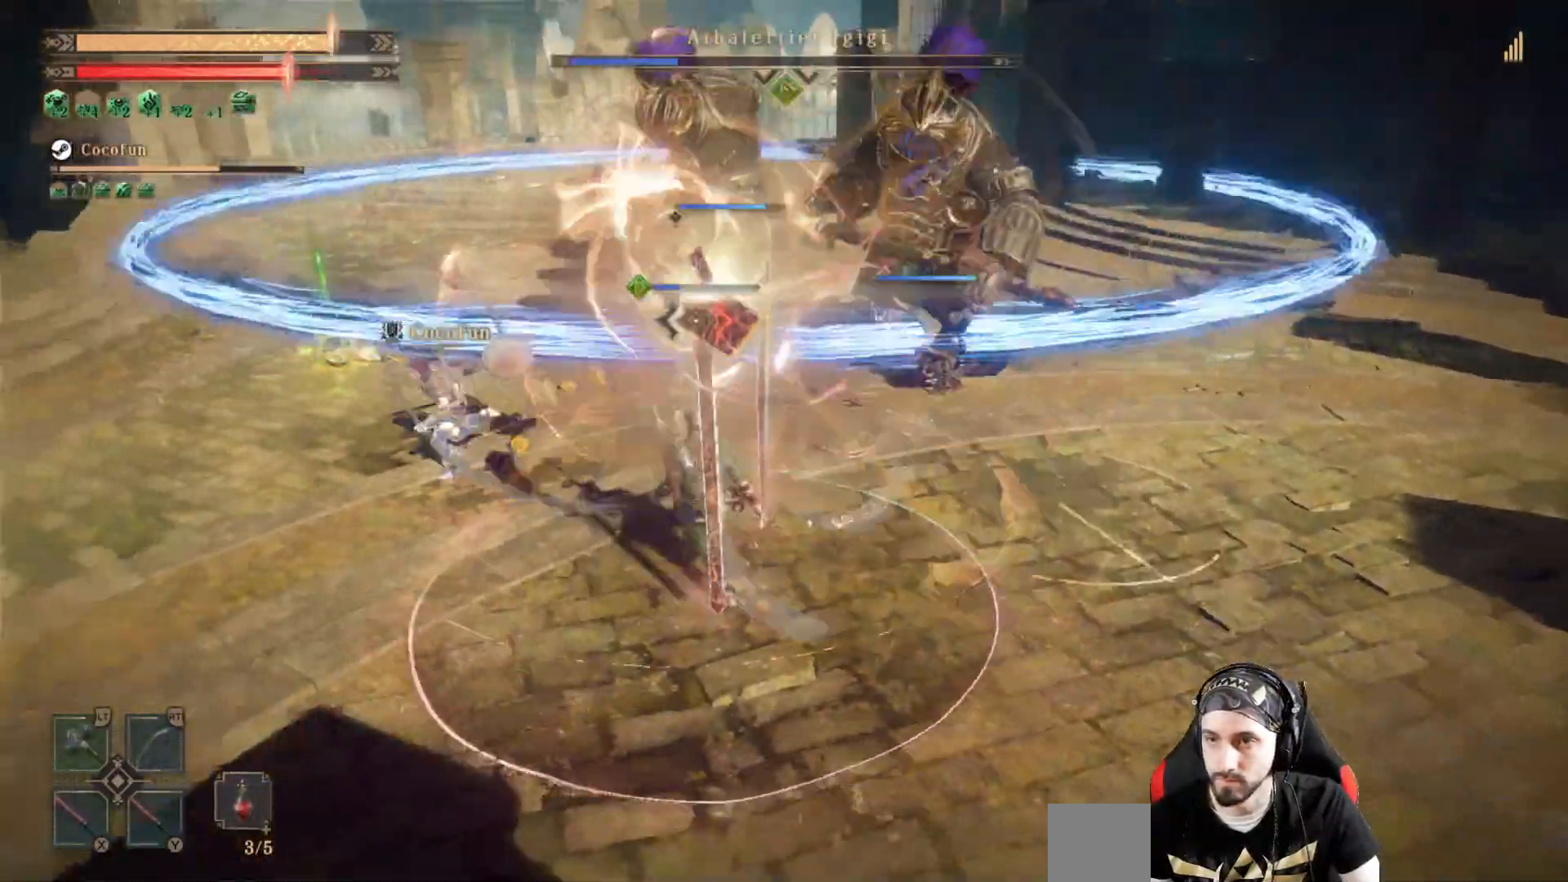
{"dt_ms": 500, "buttons": ["L2"], "left_stick": "left", "right_stick": "center", "events": [[133, "left_stick", "up"], [233, "R1", "down"], [367, "R1", "up"], [467, "left_stick", "left"]]}
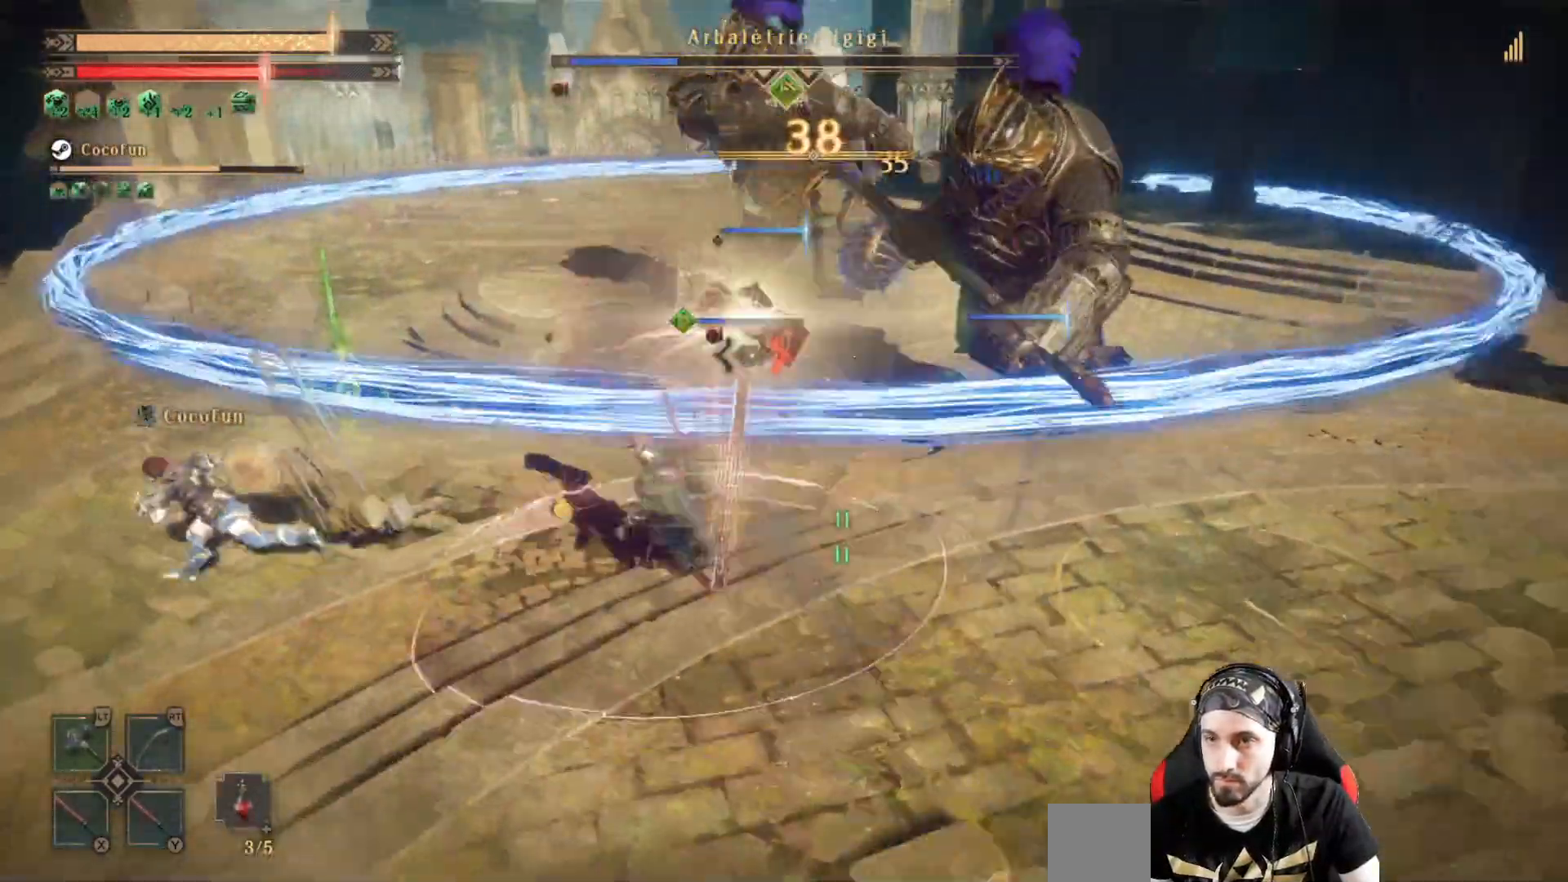
{"dt_ms": 500, "buttons": ["L2"], "left_stick": "up", "right_stick": "center", "events": [[233, "left_stick", "up"]]}
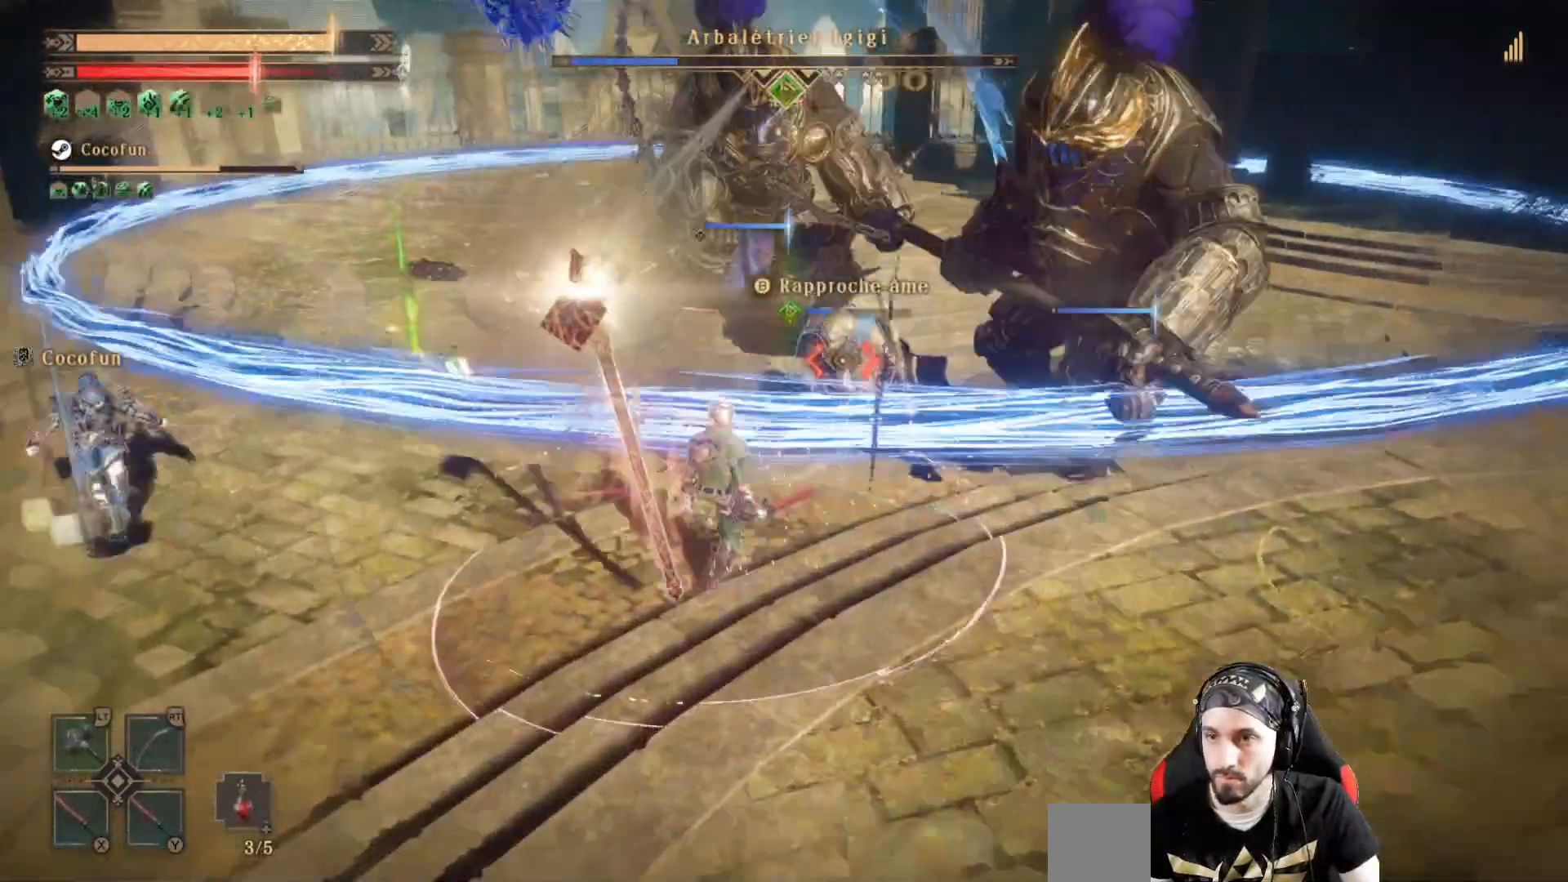
{"dt_ms": 500, "buttons": ["L2"], "left_stick": "up", "right_stick": "center", "events": [[67, "R1", "down"], [167, "R1", "up"]]}
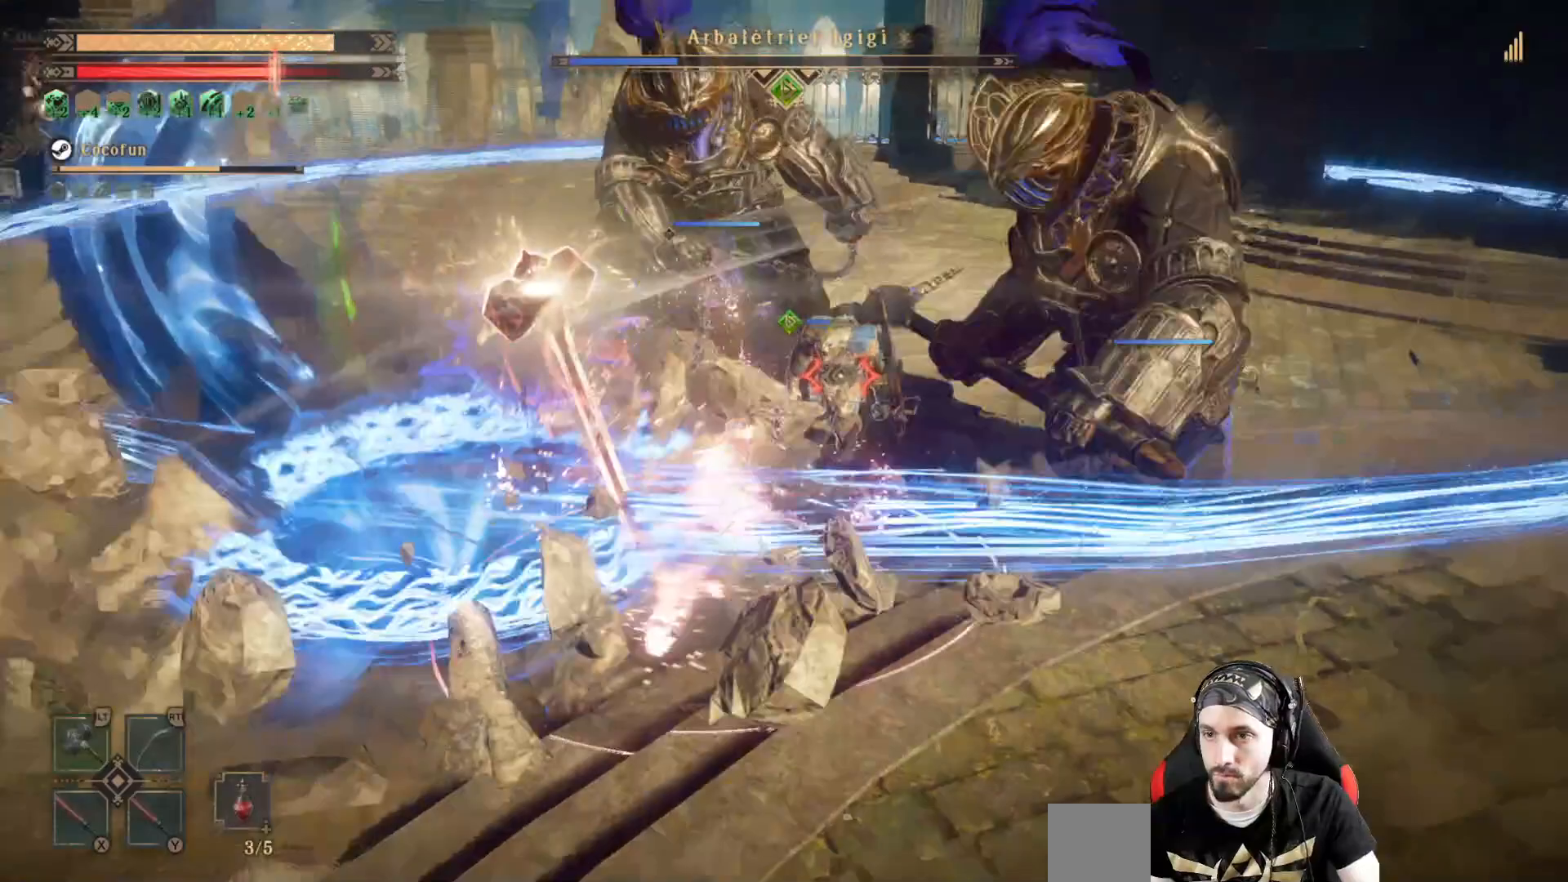
{"dt_ms": 500, "buttons": [], "left_stick": "center", "right_stick": "center", "events": [[167, "L2", "up"], [500, "left_stick", "center"]]}
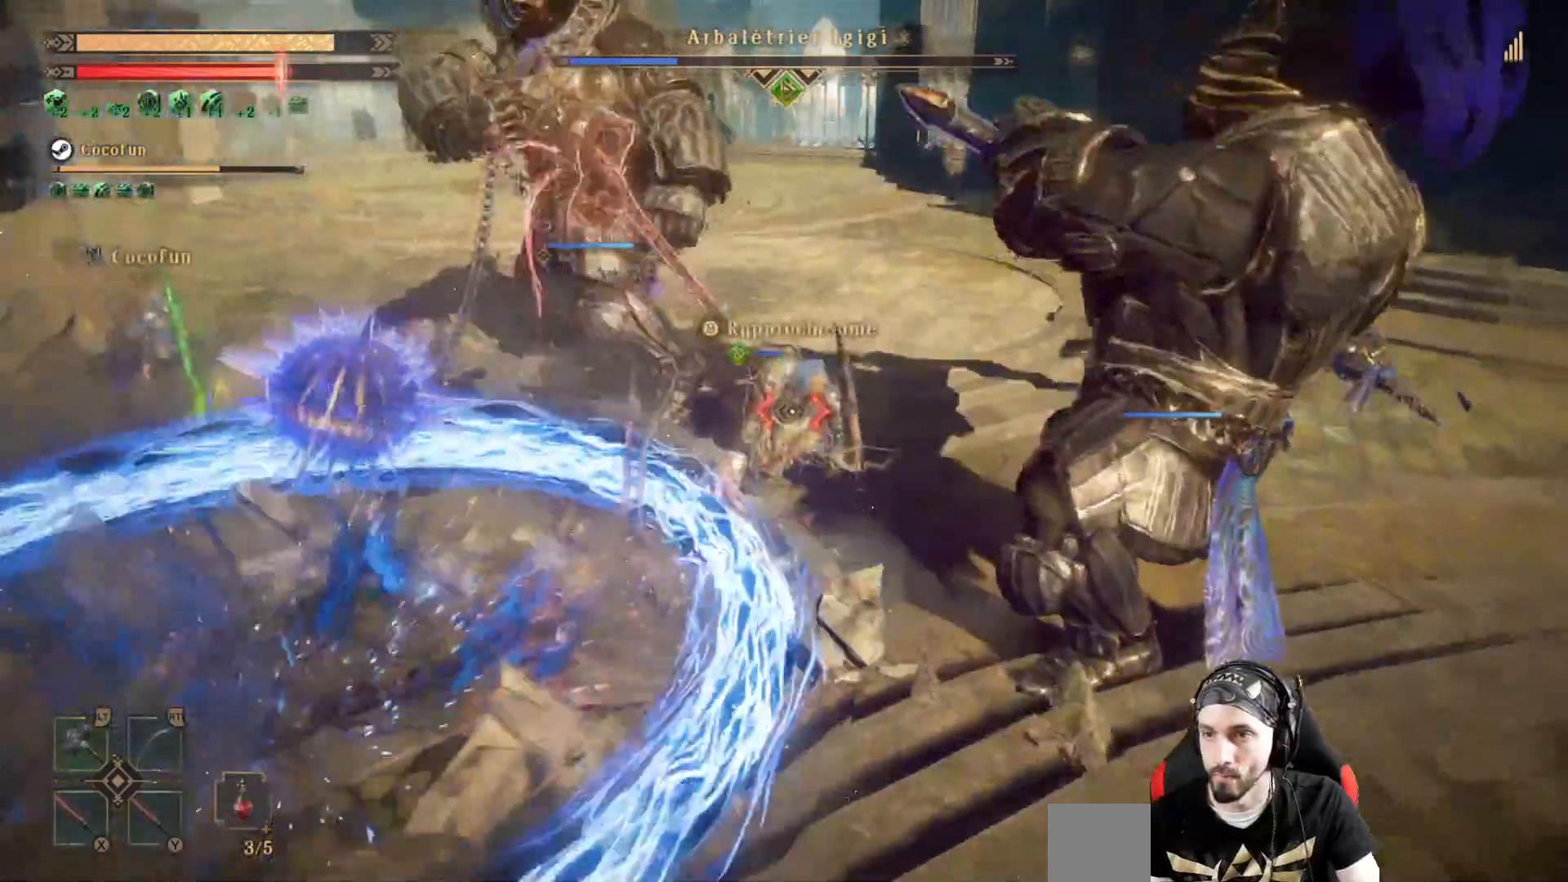
{"dt_ms": 500, "buttons": ["R1"], "left_stick": "down-left", "right_stick": "center", "events": [[100, "R1", "down"], [133, "left_stick", "left"], [200, "R1", "up"], [200, "left_stick", "down-left"], [467, "R1", "down"]]}
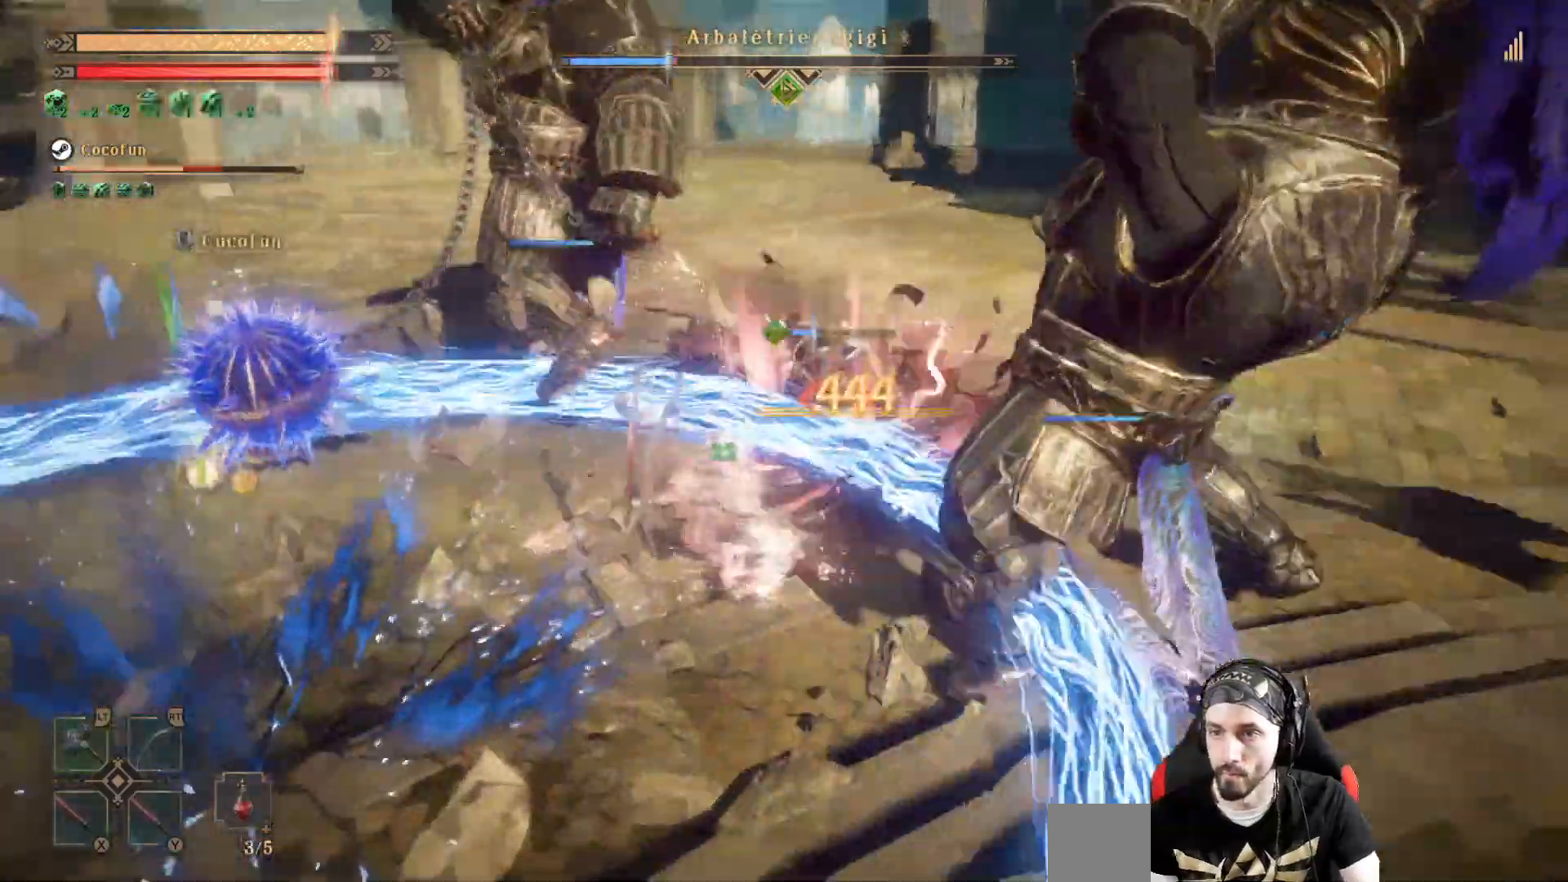
{"dt_ms": 500, "buttons": [], "left_stick": "down", "right_stick": "center", "events": [[67, "R1", "up"], [433, "left_stick", "down"]]}
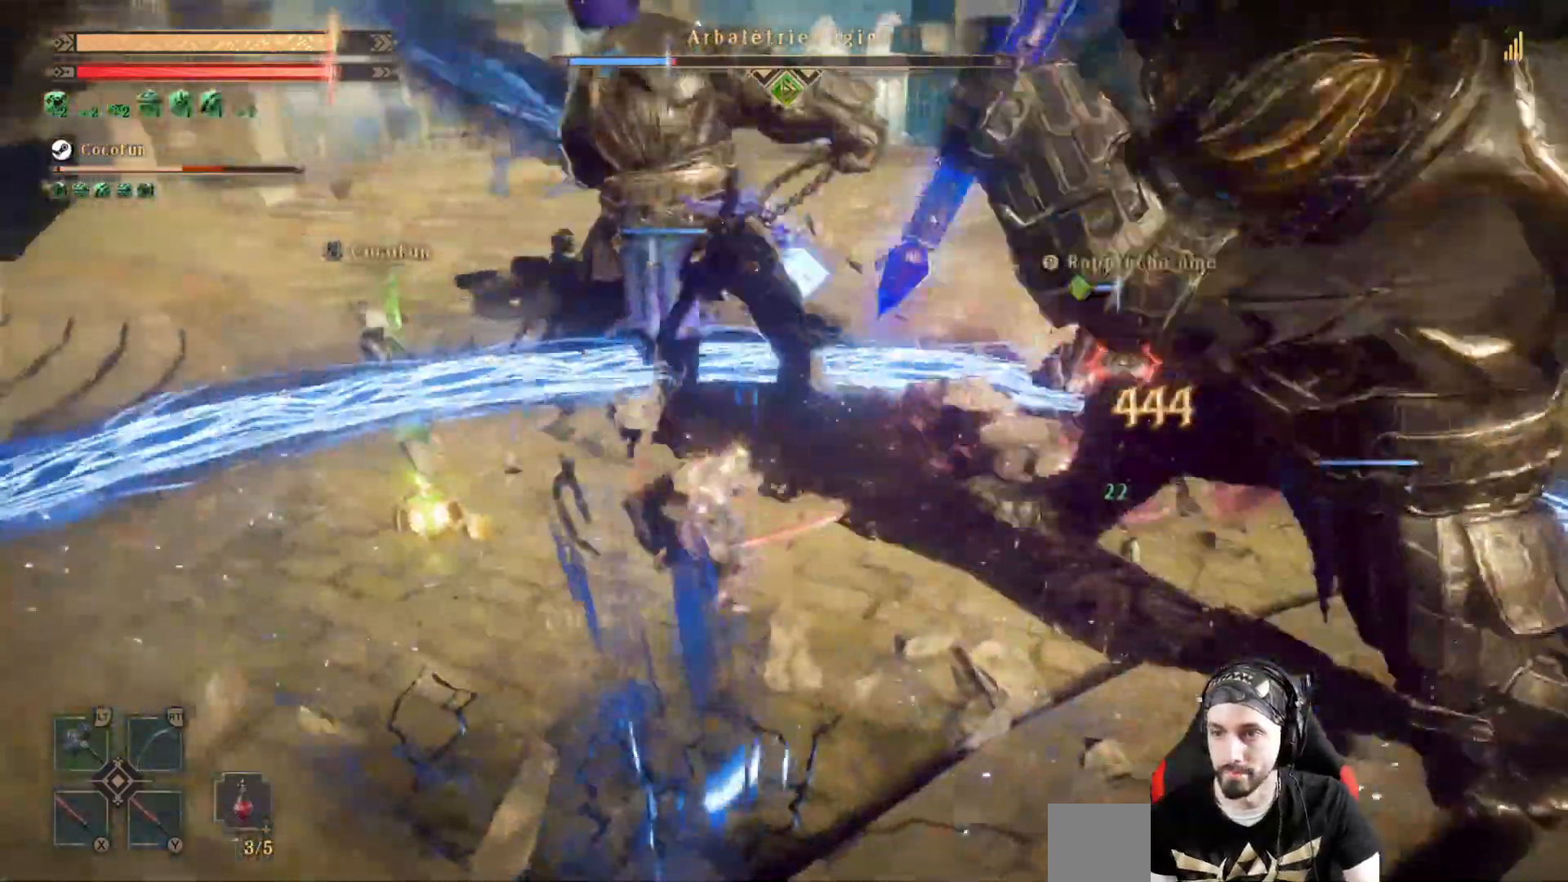
{"dt_ms": 1000, "buttons": ["X"], "left_stick": "down-right", "right_stick": "center"}
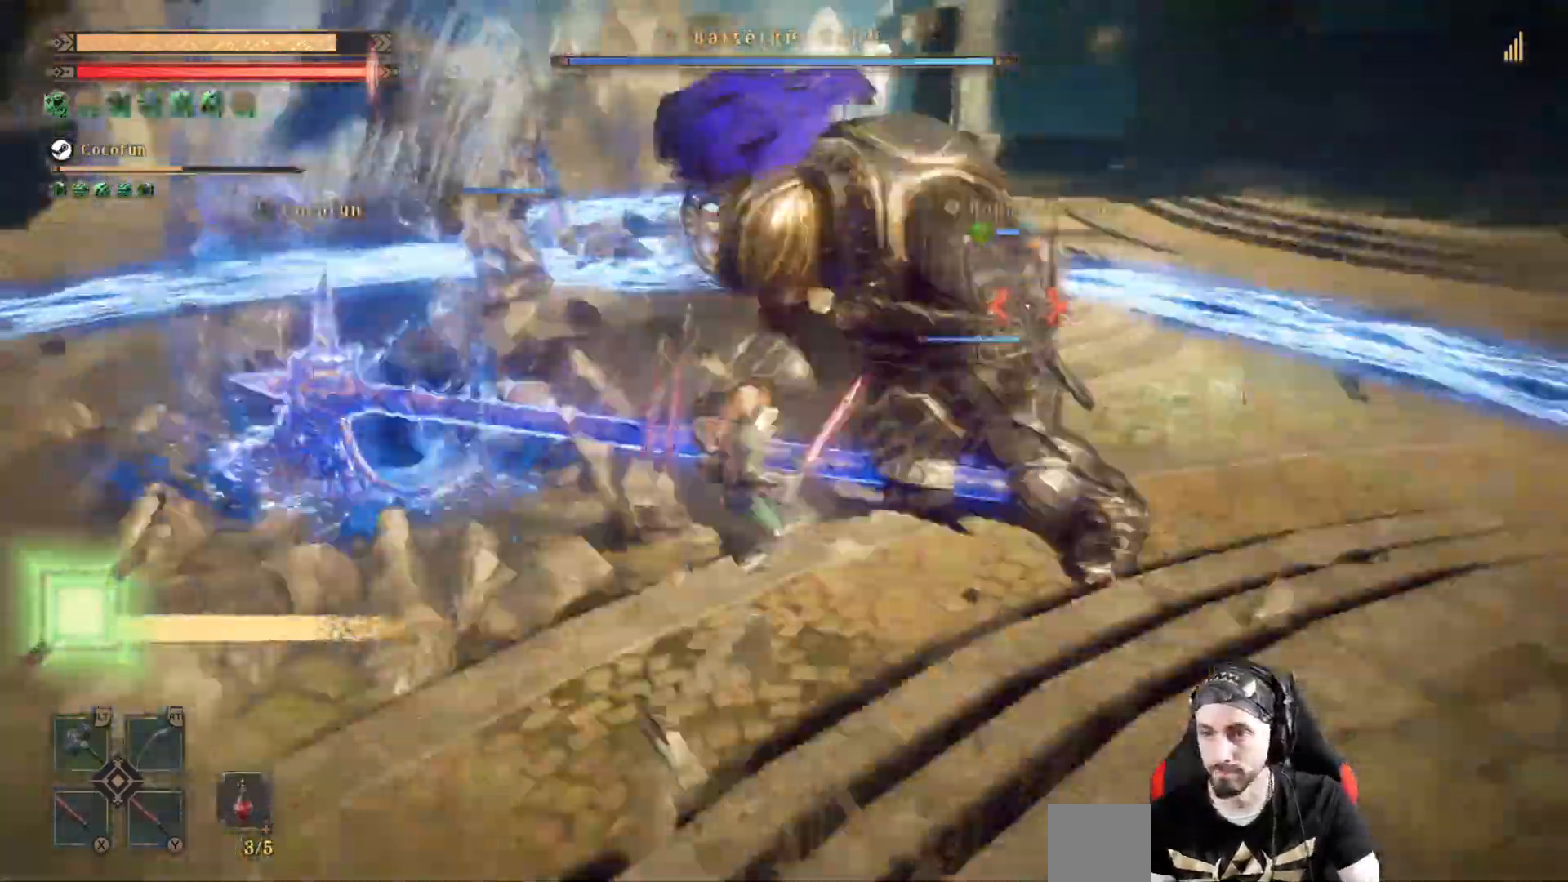
{"dt_ms": 500, "buttons": [], "left_stick": "center", "right_stick": "center", "events": [[67, "X", "up"], [100, "X", "down"], [200, "X", "up"], [233, "left_stick", "center"], [300, "X", "down"], [500, "X", "up"]]}
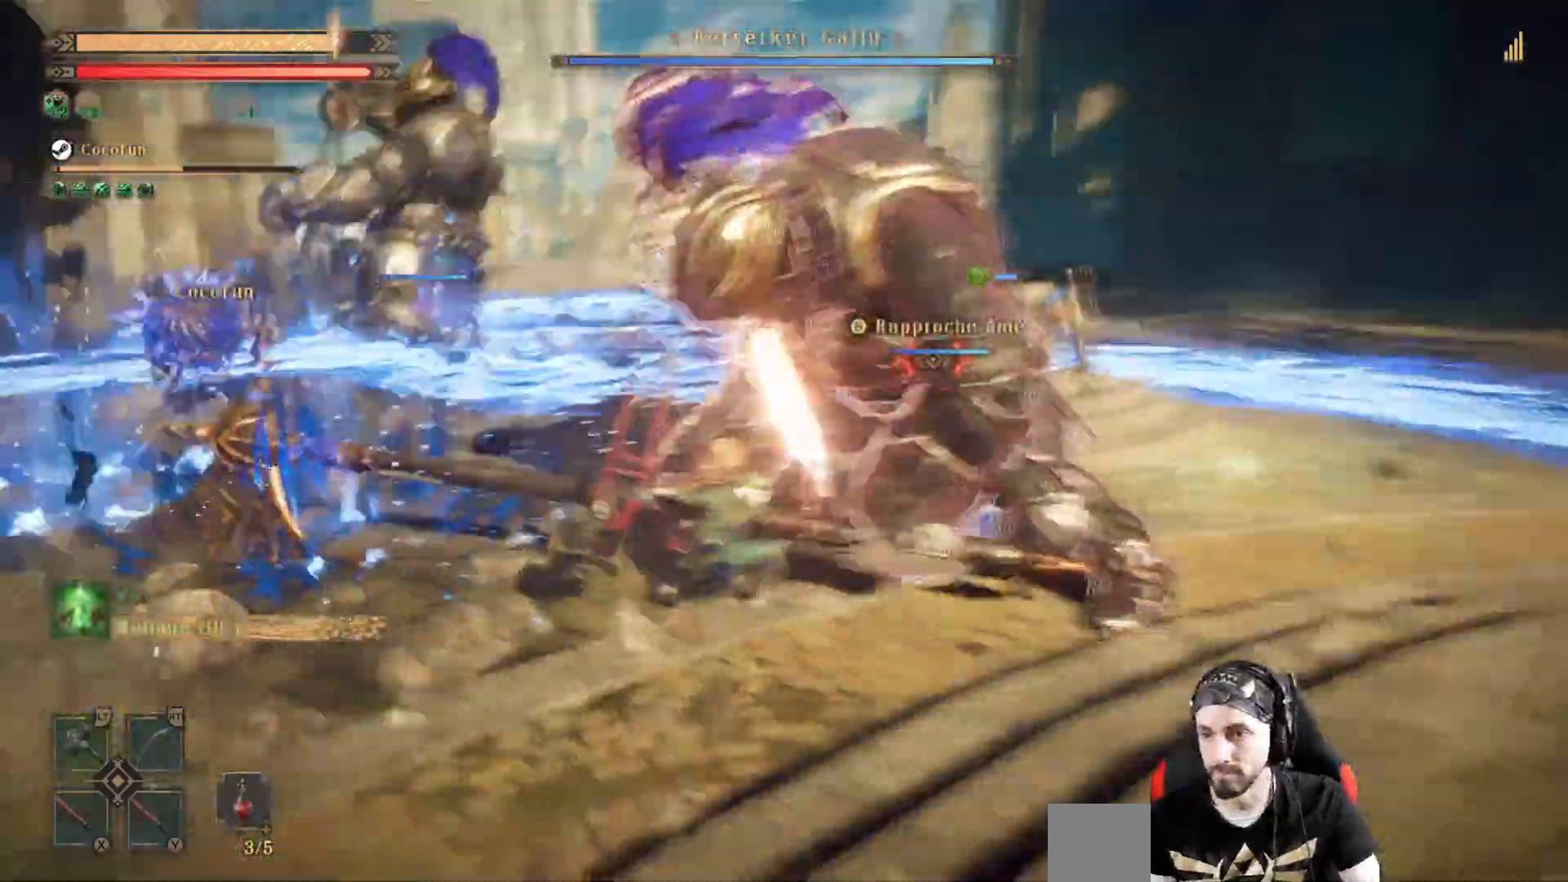
{"dt_ms": 500, "buttons": ["X"], "left_stick": "center", "right_stick": "center", "events": [[67, "X", "down"], [133, "X", "up"], [233, "X", "down"], [267, "X", "up"], [333, "X", "down"], [433, "X", "up"], [467, "X", "down"]]}
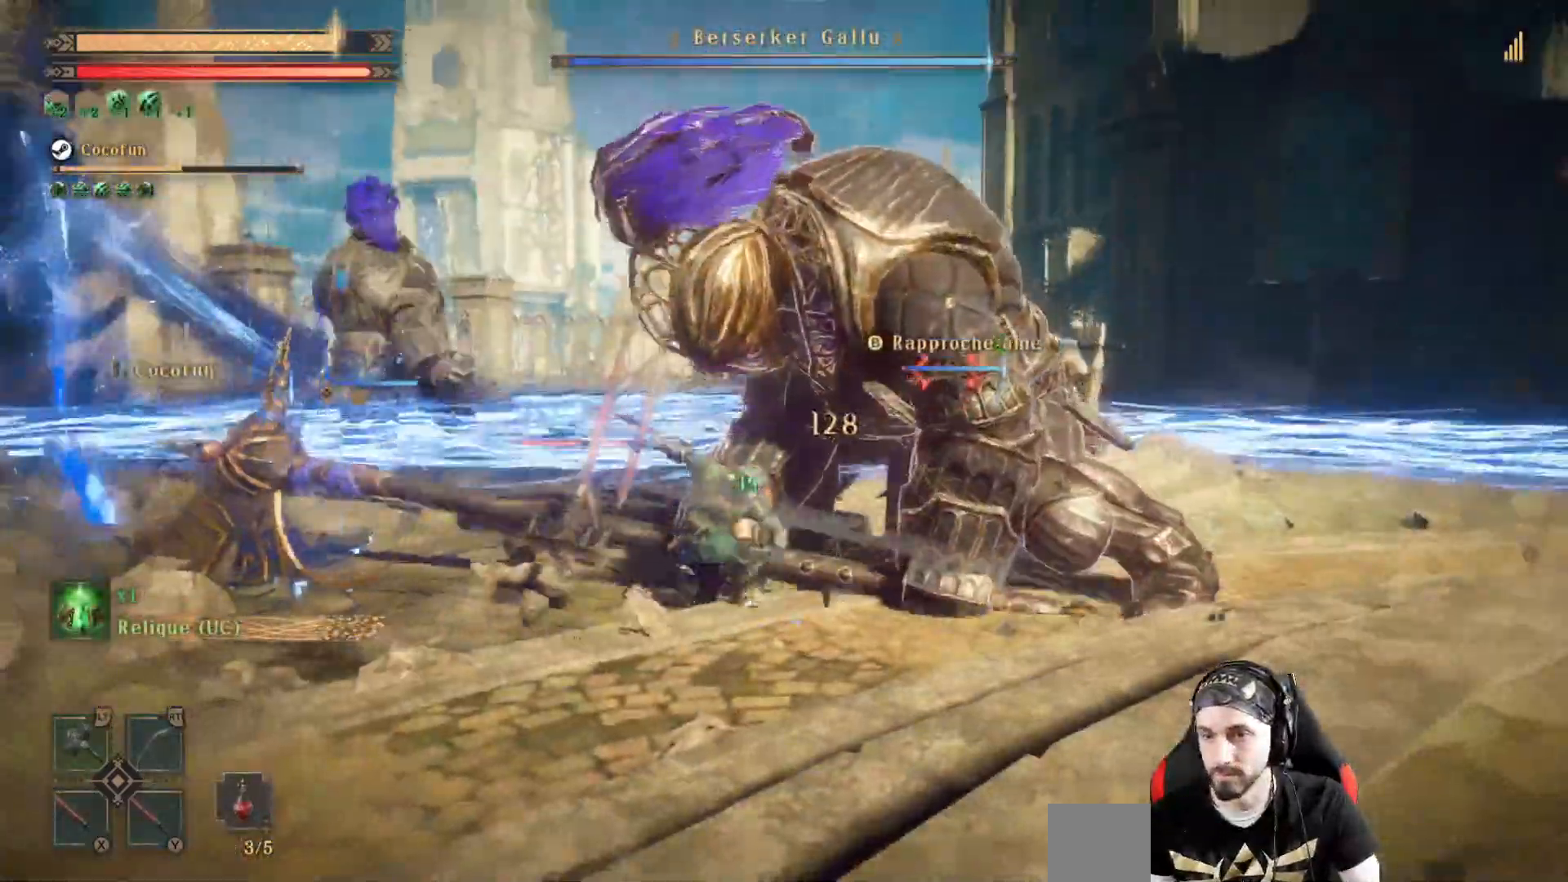
{"dt_ms": 500, "buttons": ["Y"], "left_stick": "right", "right_stick": "center", "events": [[33, "X", "up"], [200, "Y", "down"], [333, "Y", "up"], [333, "left_stick", "right"], [400, "Y", "down"], [433, "Y", "up"], [467, "Y", "down"]]}
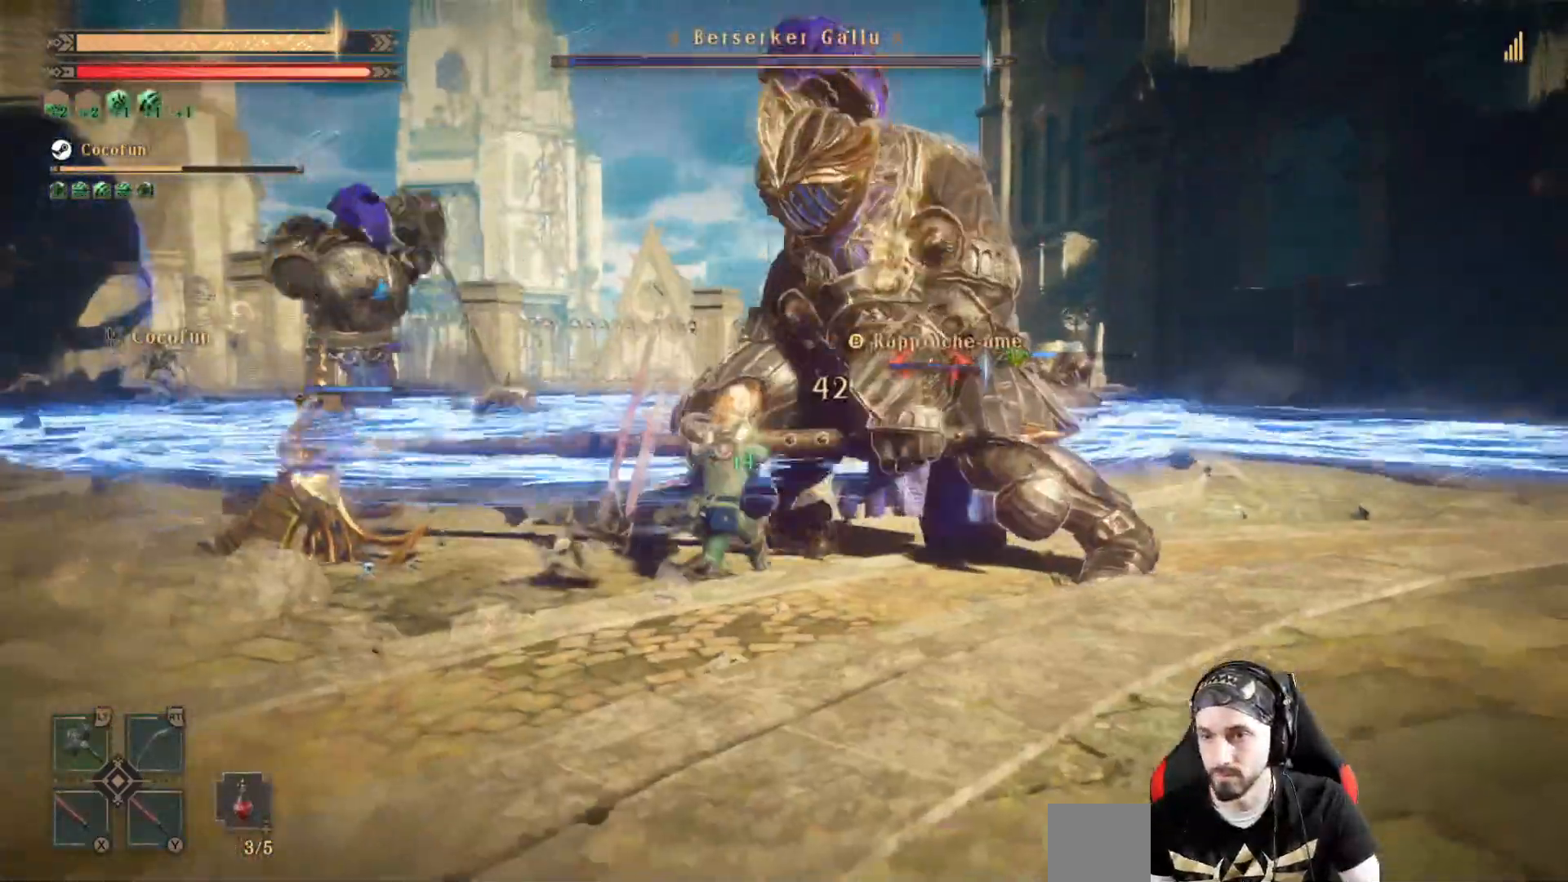
{"dt_ms": 1000, "buttons": [], "left_stick": "right", "right_stick": "center"}
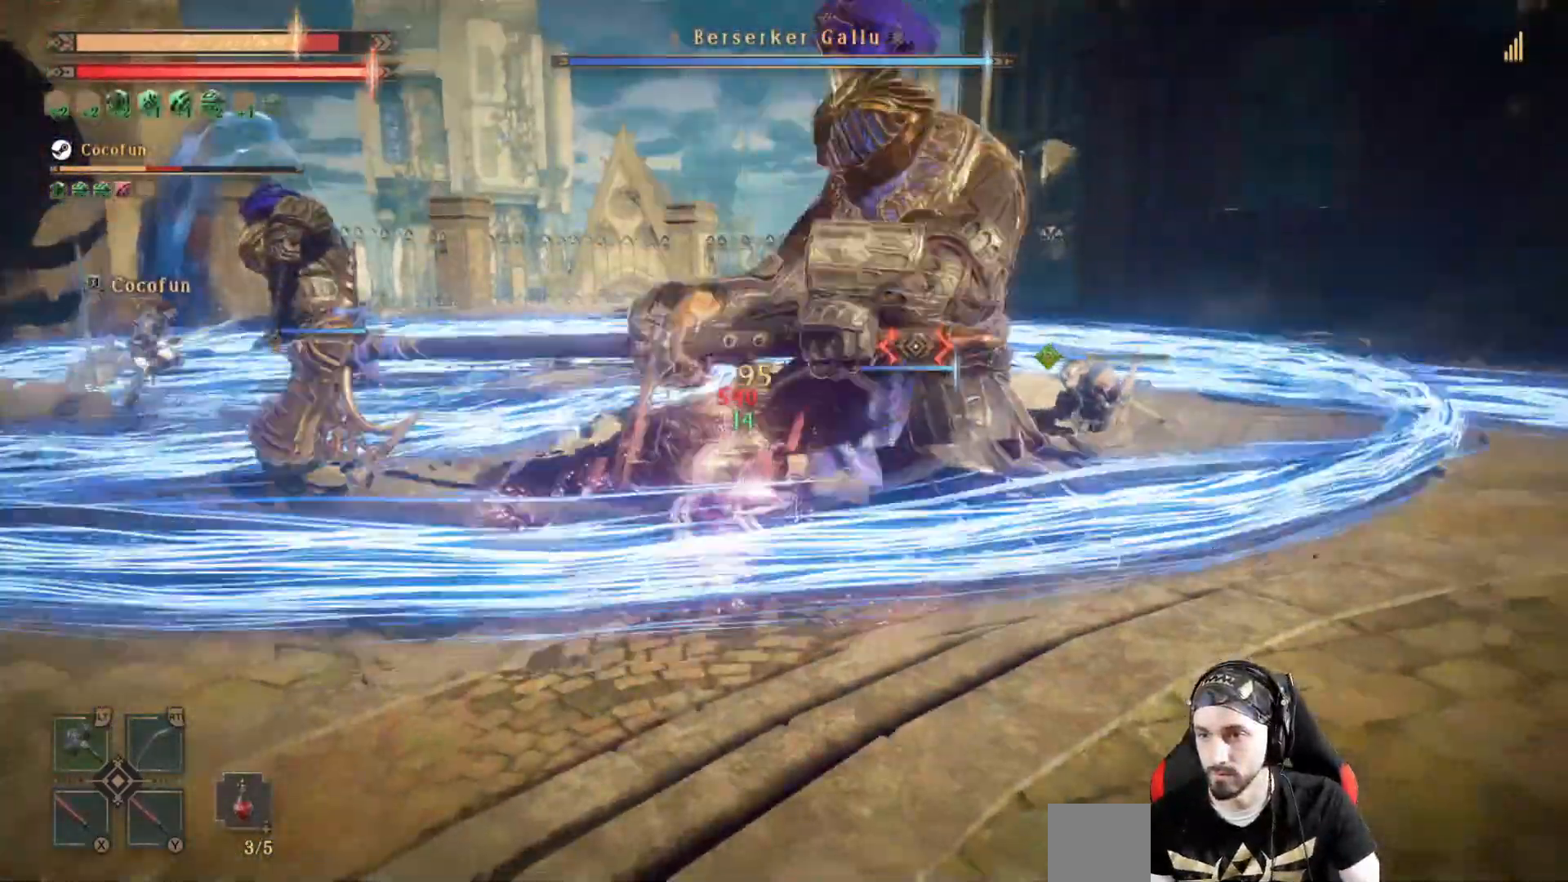
{"dt_ms": 500, "buttons": [], "left_stick": "up", "right_stick": "center", "events": [[267, "X", "down"], [367, "X", "up"], [367, "left_stick", "up"], [433, "X", "down"], [467, "X", "up"]]}
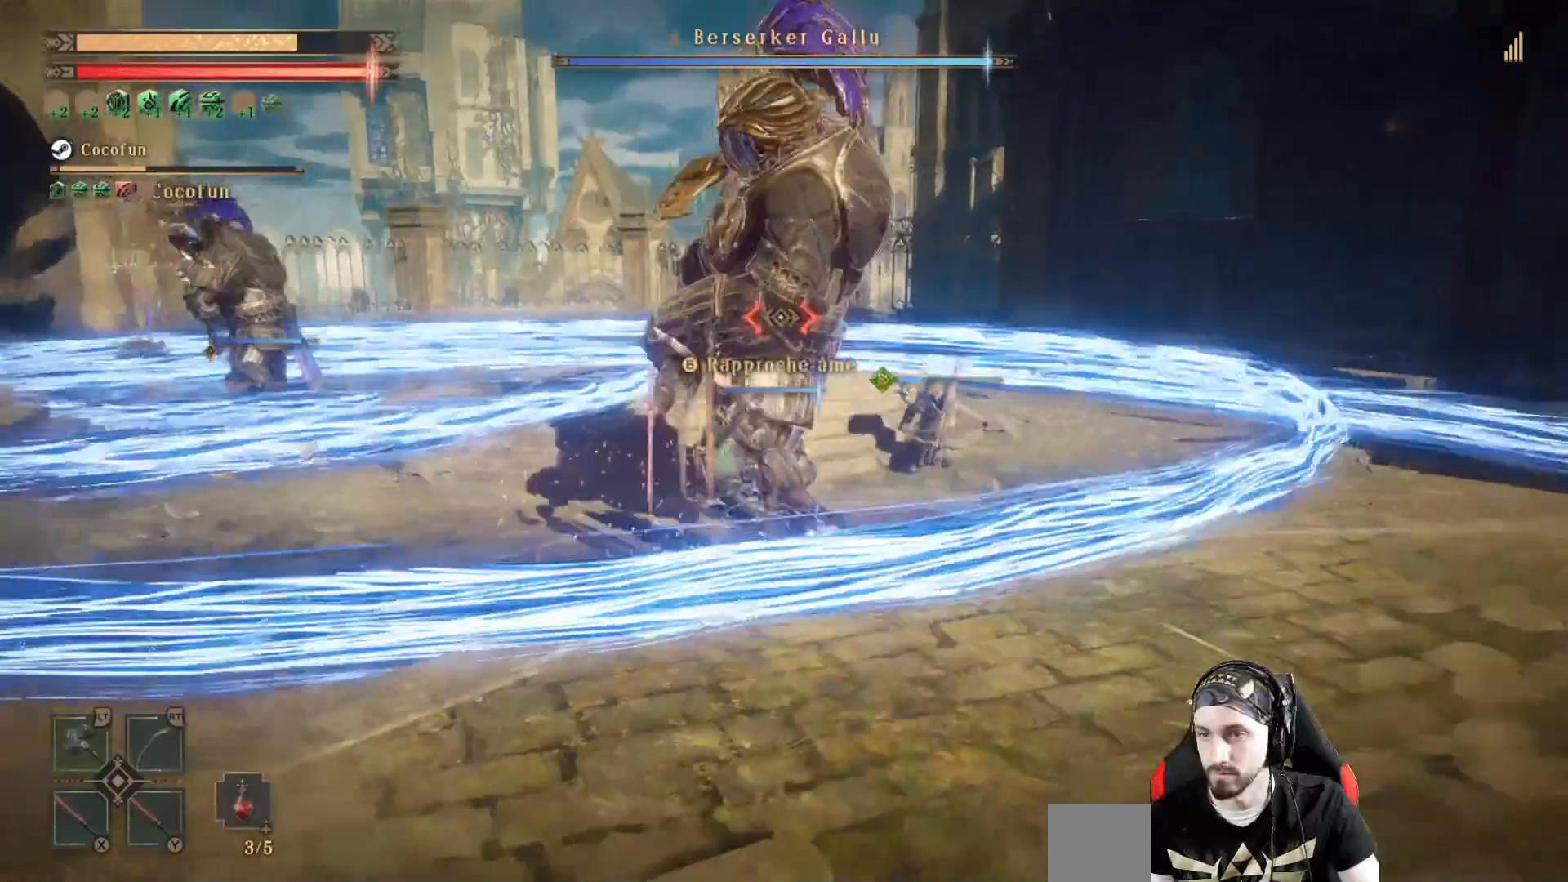
{"dt_ms": 500, "buttons": ["L2"], "left_stick": "right", "right_stick": "center", "events": [[67, "left_stick", "right"], [133, "L2", "down"], [167, "X", "down"], [233, "X", "up"], [367, "X", "down"], [433, "X", "up"]]}
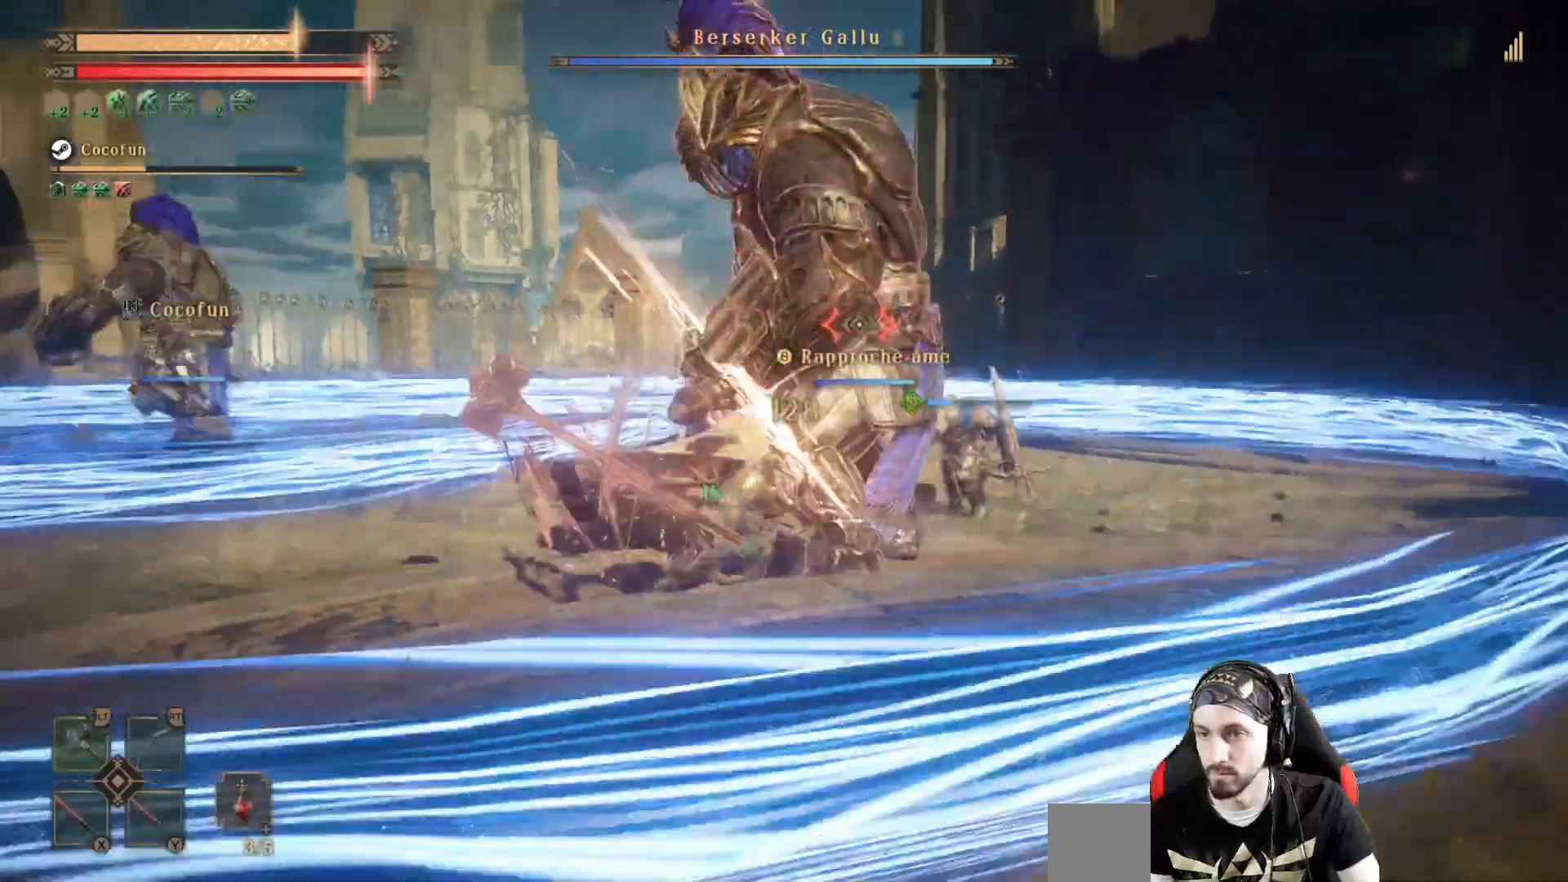
{"dt_ms": 500, "buttons": ["L2"], "left_stick": "right", "right_stick": "center", "events": [[133, "R1", "down"], [233, "R1", "up"]]}
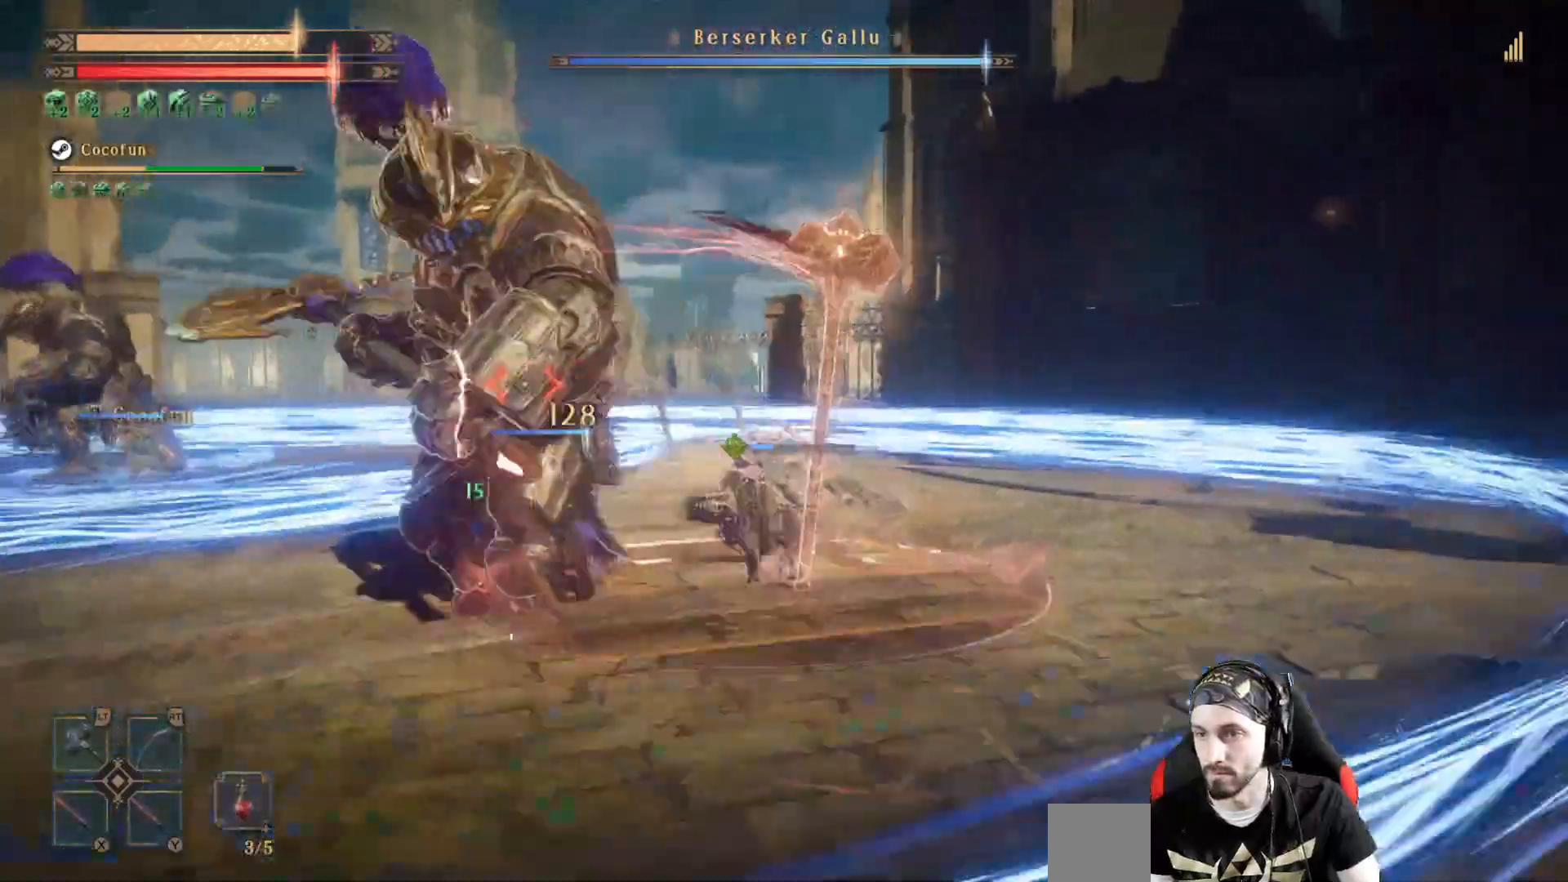
{"dt_ms": 500, "buttons": ["A", "L2"], "left_stick": "right", "right_stick": "center", "events": [[67, "right_stick", "down-right"], [333, "right_stick", "center"], [500, "A", "down"]]}
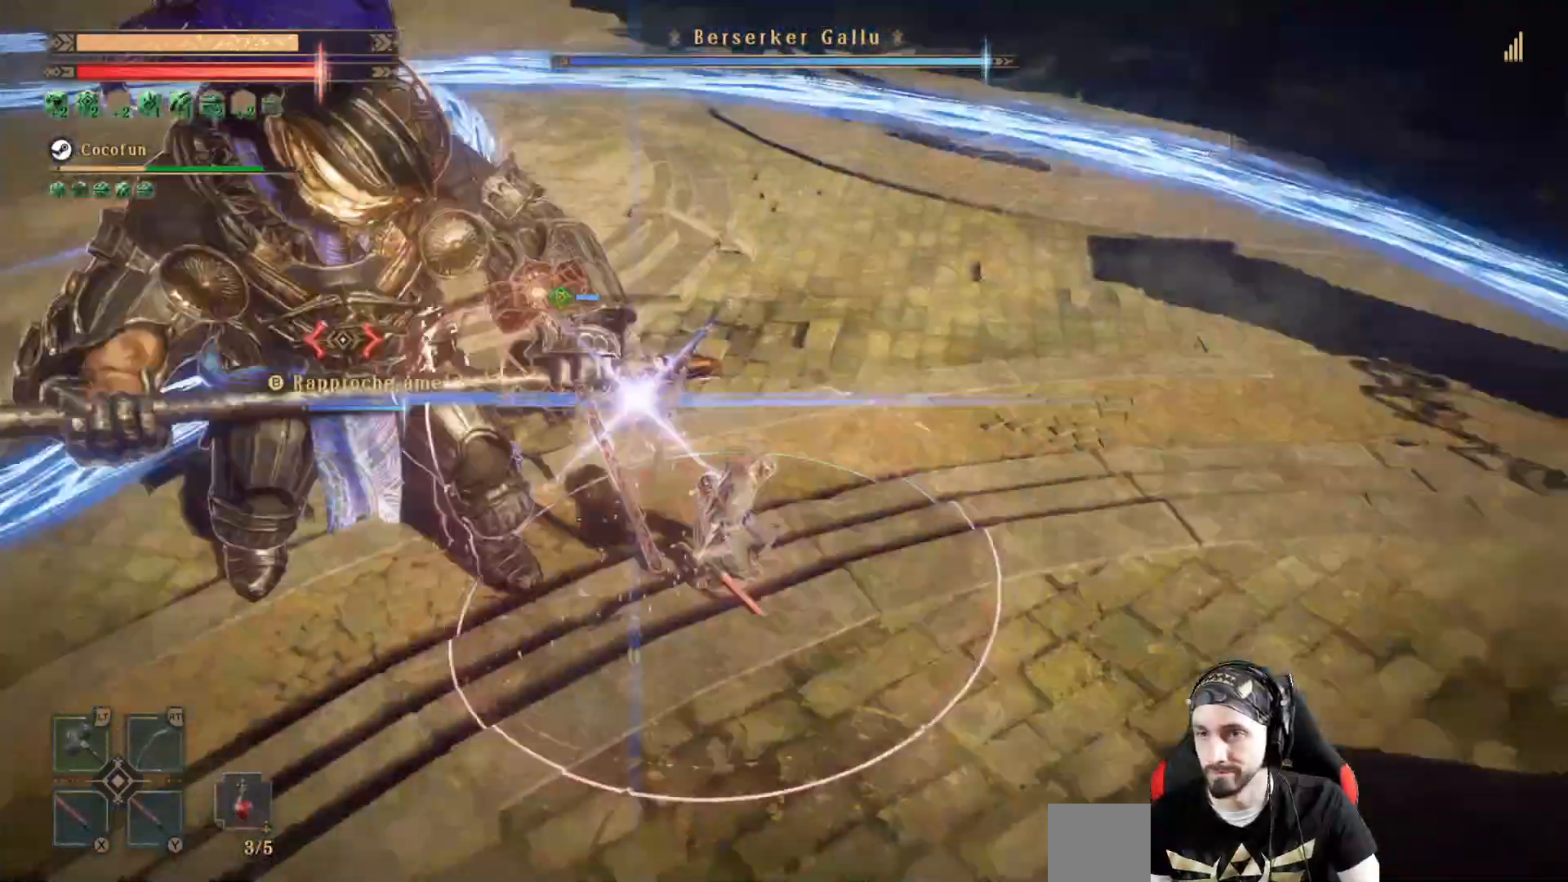
{"dt_ms": 500, "buttons": ["L2"], "left_stick": "right", "right_stick": "center", "events": [[100, "A", "up"]]}
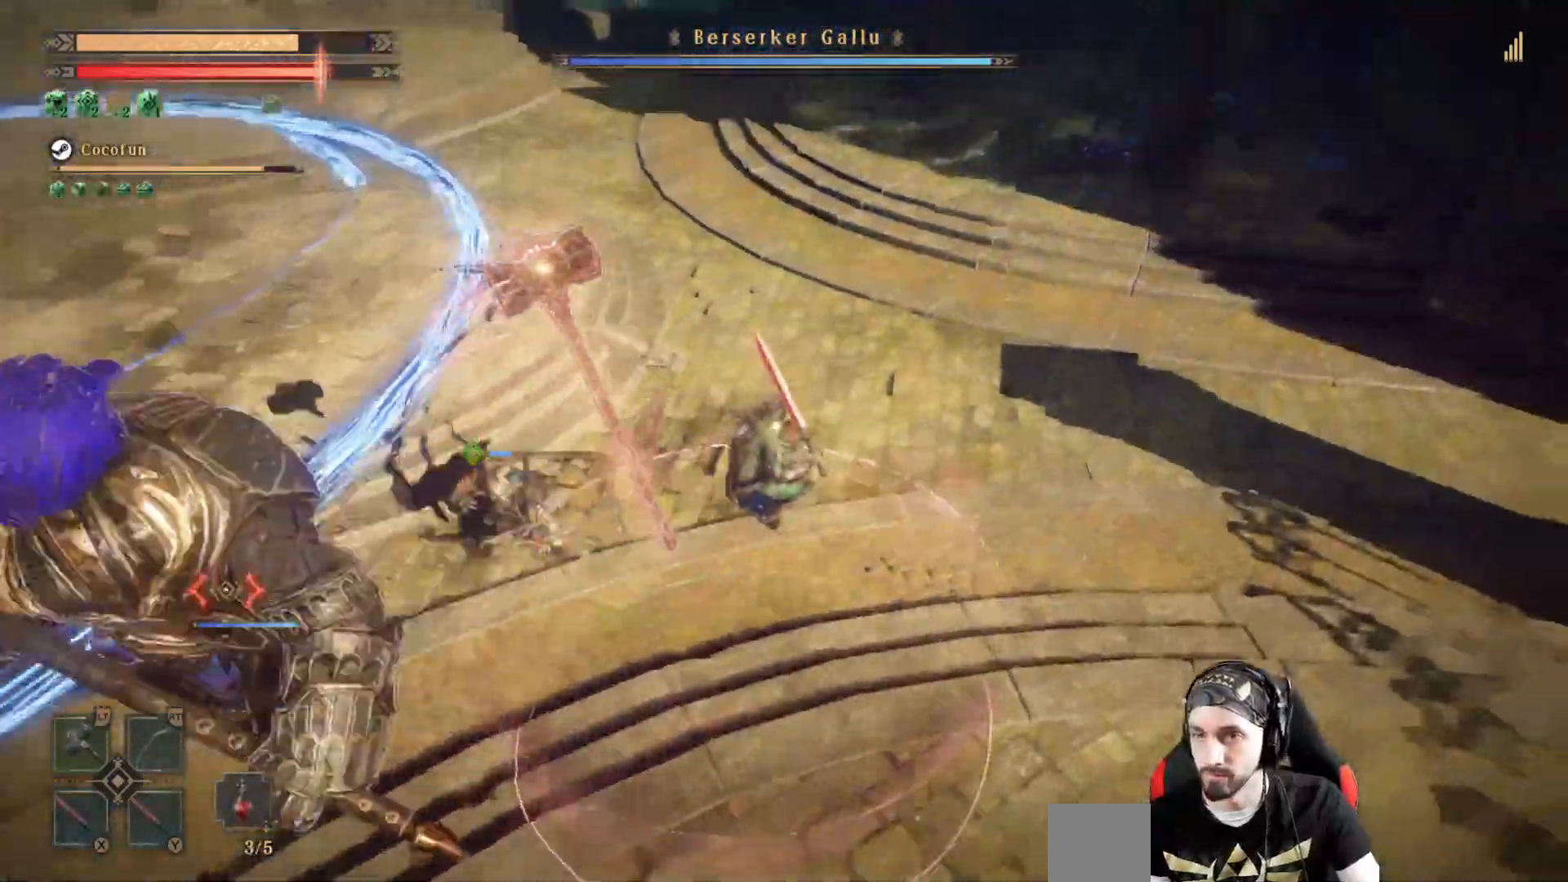
{"dt_ms": 500, "buttons": ["L2"], "left_stick": "up", "right_stick": "center", "events": [[67, "left_stick", "up"], [100, "R1", "down"], [133, "left_stick", "up-left"], [267, "R1", "up"], [433, "left_stick", "up"]]}
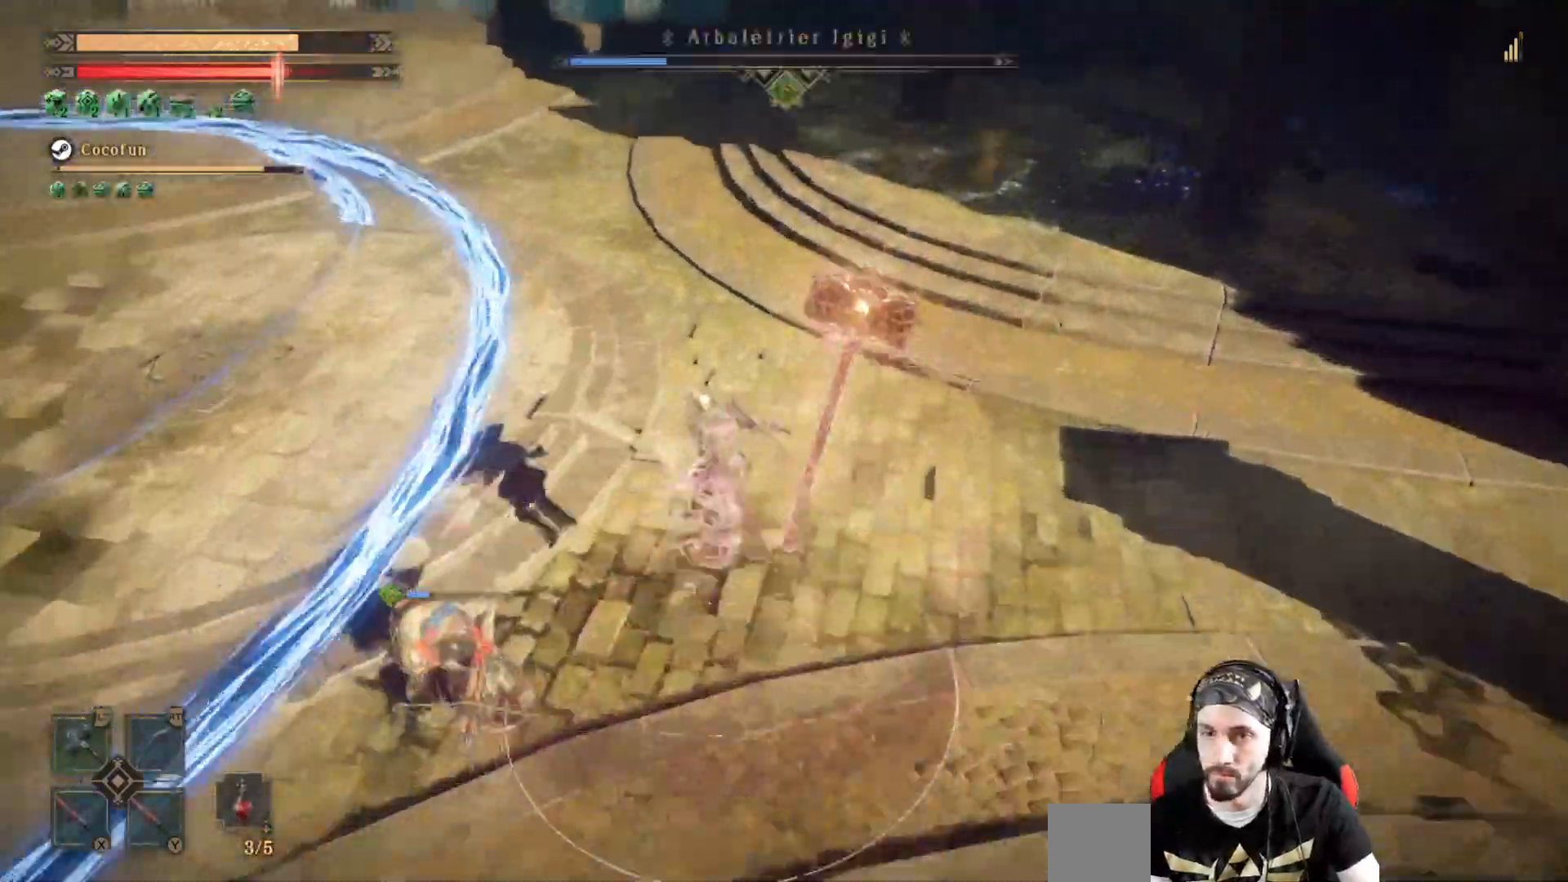
{"dt_ms": 500, "buttons": ["L2"], "left_stick": "up-left", "right_stick": "center", "events": [[33, "left_stick", "up-right"], [367, "left_stick", "up"], [467, "left_stick", "up-left"]]}
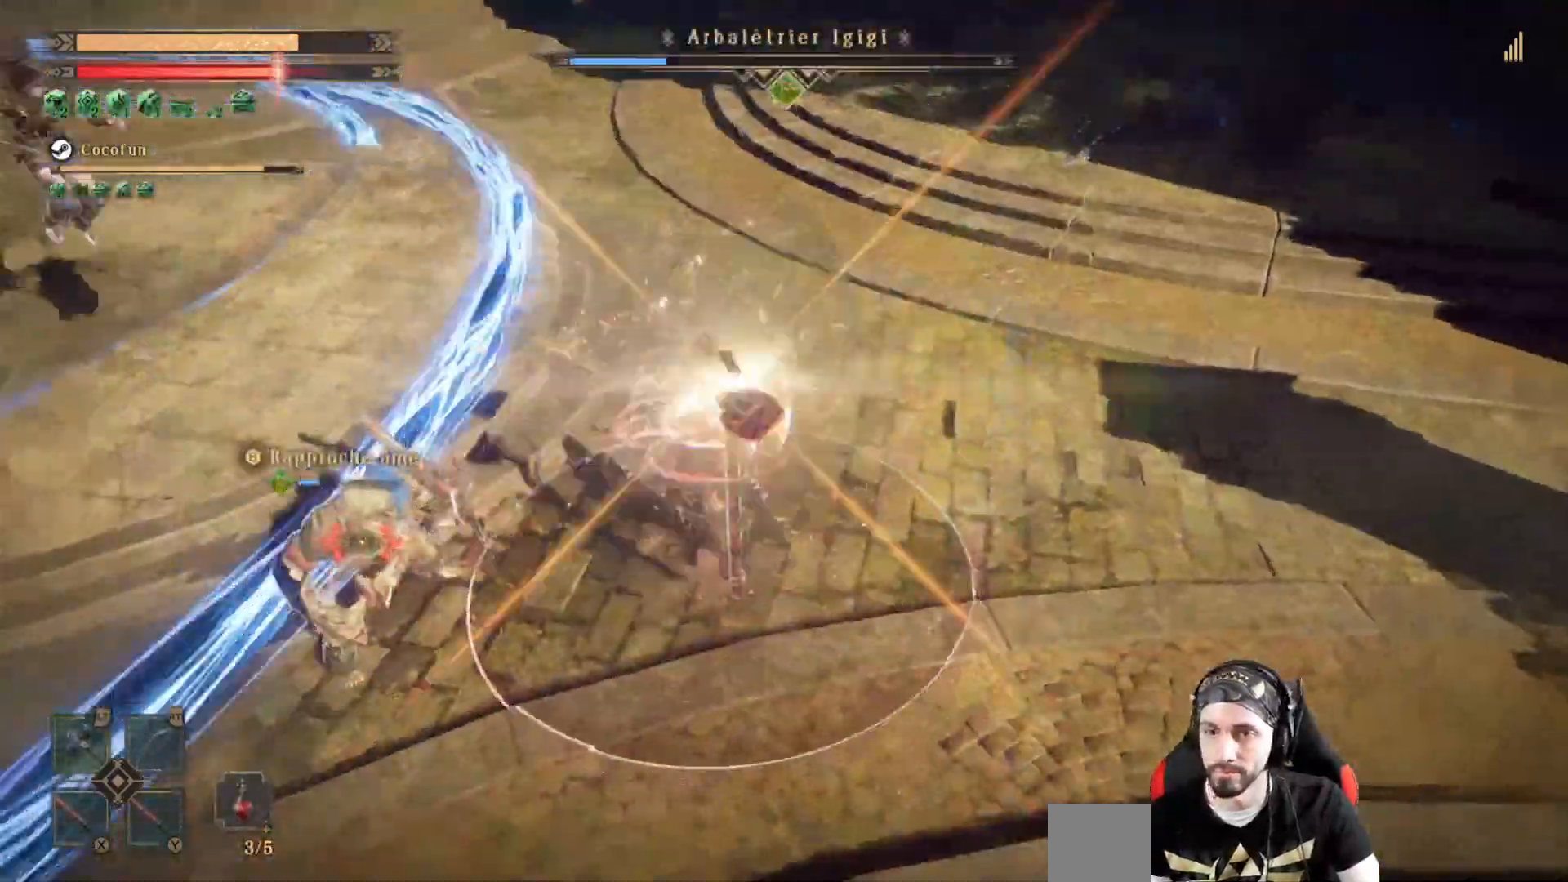
{"dt_ms": 500, "buttons": [], "left_stick": "center", "right_stick": "center", "events": [[67, "left_stick", "left"], [200, "left_stick", "center"], [267, "L2", "up"]]}
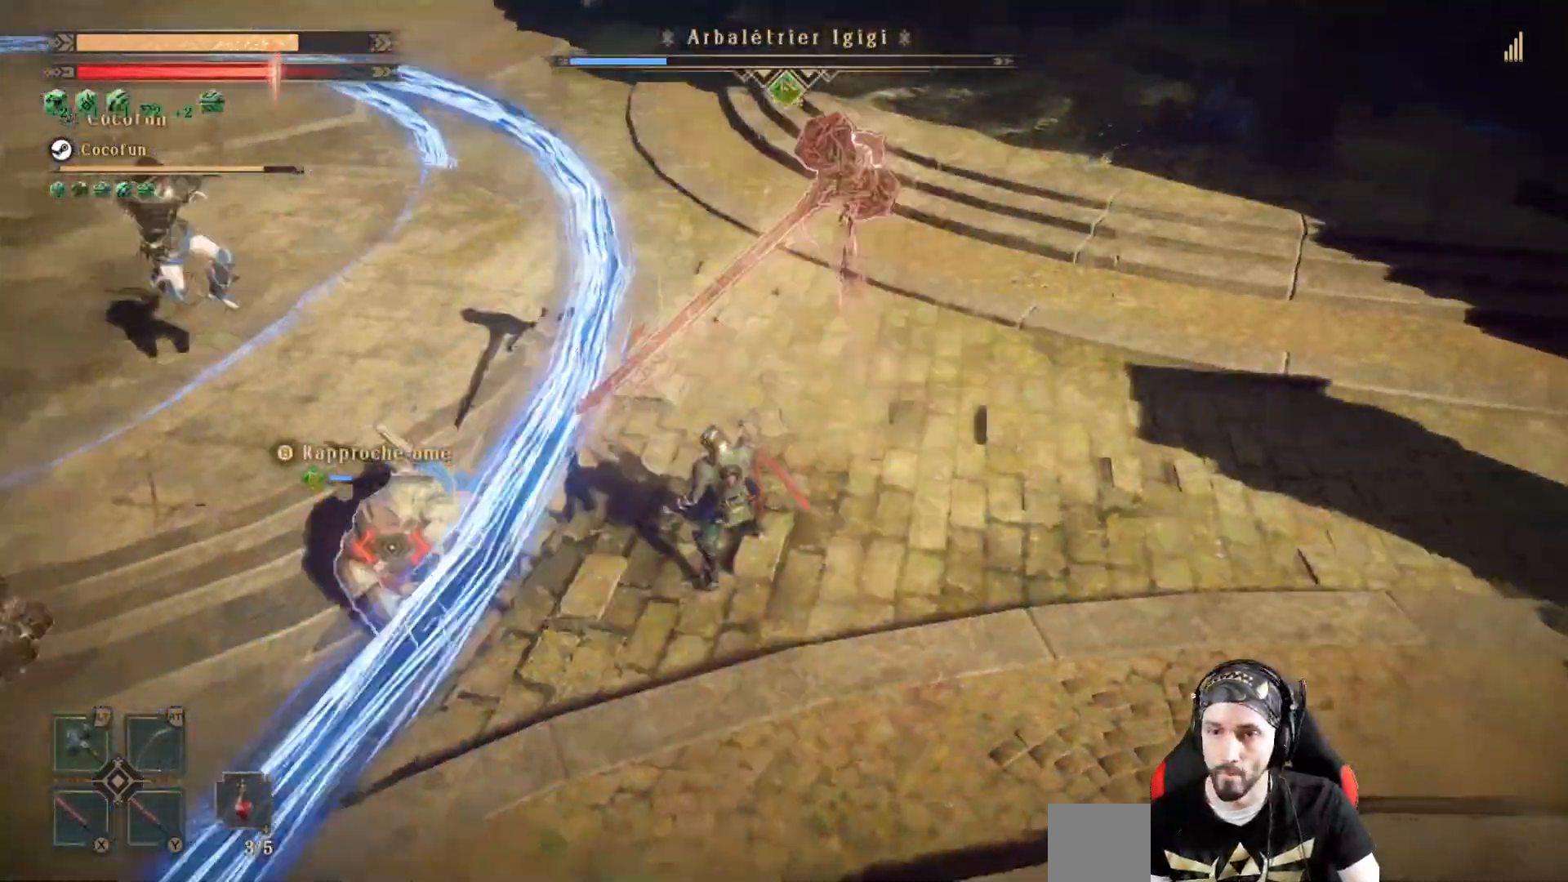
{"dt_ms": 500, "buttons": [], "left_stick": "left", "right_stick": "center", "events": [[233, "R1", "down"], [333, "R1", "up"], [367, "left_stick", "left"]]}
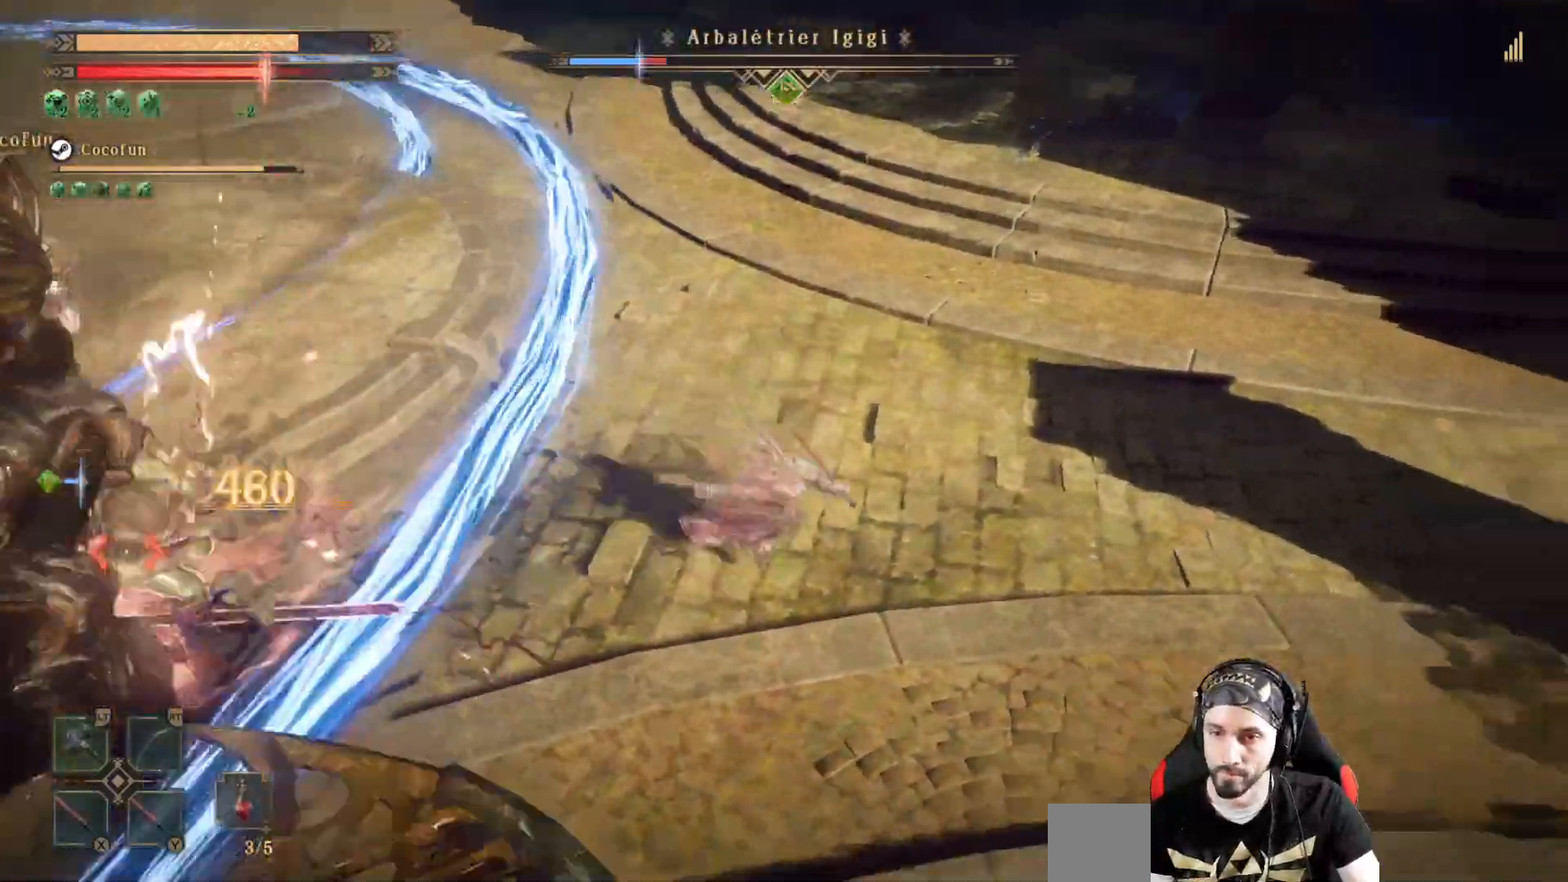
{"dt_ms": 500, "buttons": [], "left_stick": "left", "right_stick": "center", "events": [[67, "R1", "down"], [167, "R1", "up"]]}